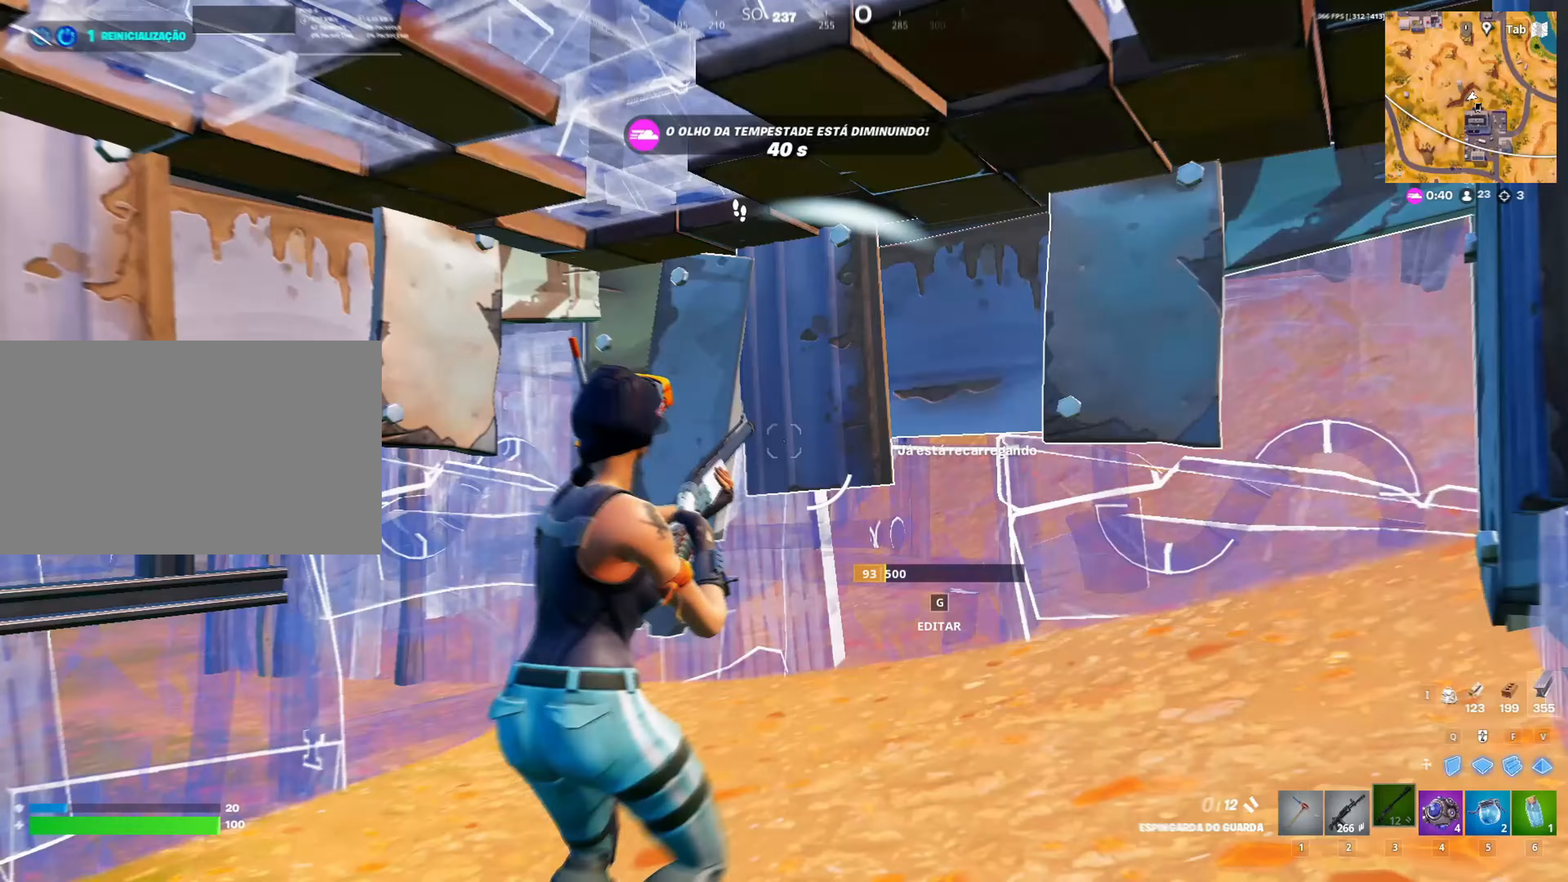
Gameplay with keyboard and mouse; each line is a JSON object with the keys and mouse buttons held at the frame after it. "events" lists presses ("down") and releases ("up") of "1", "2", "3", "4", "5", "a", "alt", "c", "caps_lock", "ctrl", "d", "e", "f", "g", "q", "r", "s", "shift", "space", "t", "tab", "v", "w", "x", "z", "mouse_left", "mouse_wheel" and "mouse_right" between this image and that frame as [ms after this image, input, new state], when the widget could be followed in between. "mouse_left", "mouse_wheel", "mouse_right" = the "left", "wheel", "right" buttons of the "mouse" list. No other keys are recorded. "wheel" means that the mouse wheel is clicked or scrolled. "mouse_move" is the direction in which the mouse moves at that frame (one of eight, or "still"), when it could be read.
{"keys": [], "mouse": [], "mouse_move": "still", "events": [[183, "d", "down"], [283, "d", "up"]]}
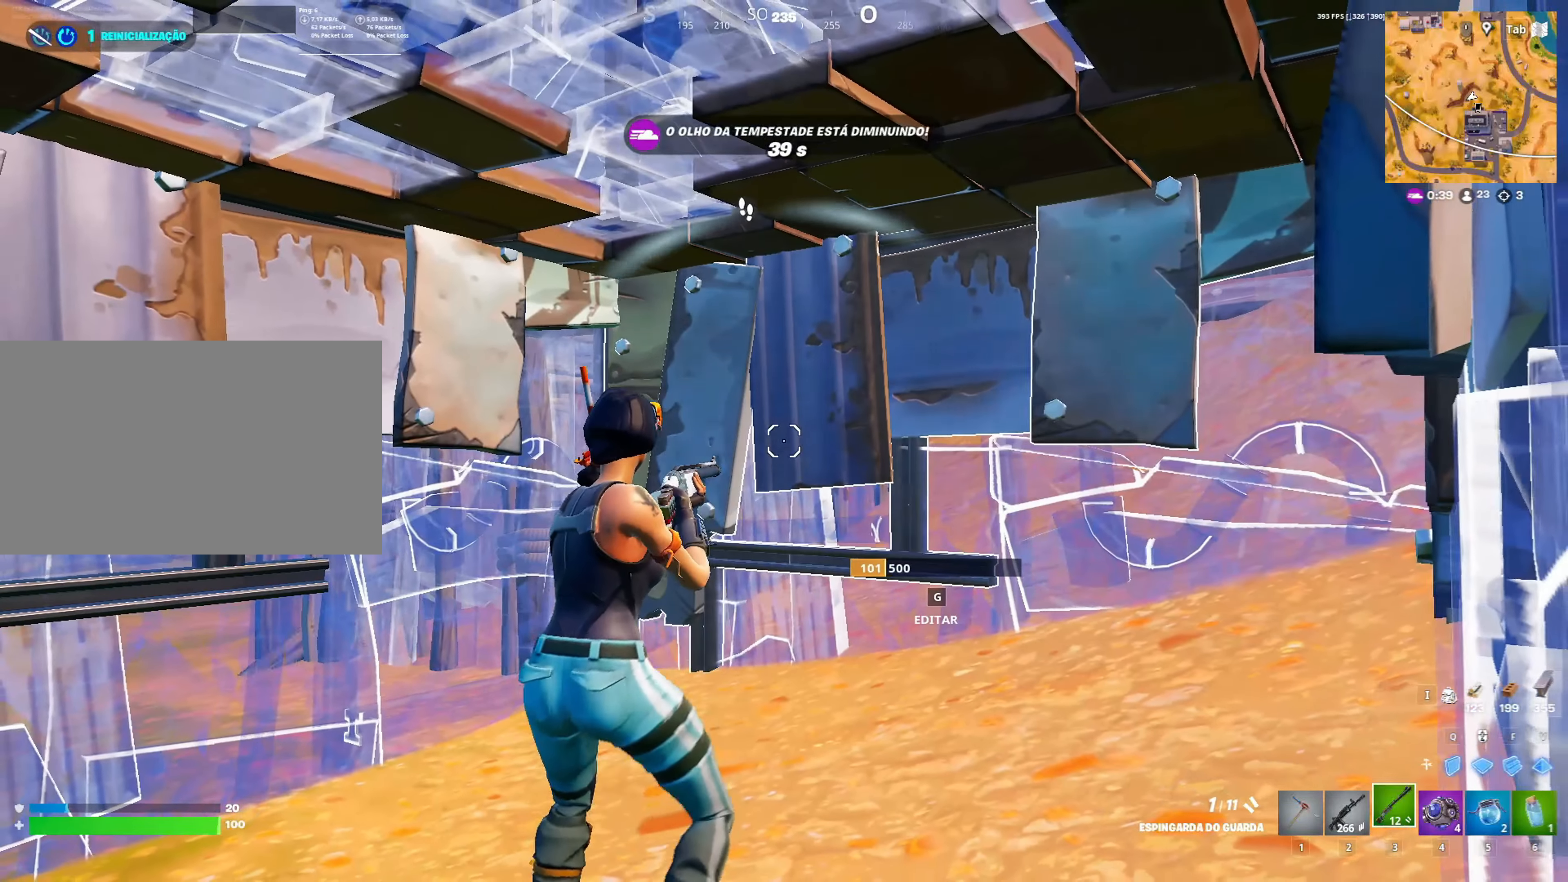
{"keys": [], "mouse": ["left"], "mouse_move": "still", "events": [[67, "w", "down"], [450, "mouse_left", "down"], [450, "w", "up"]]}
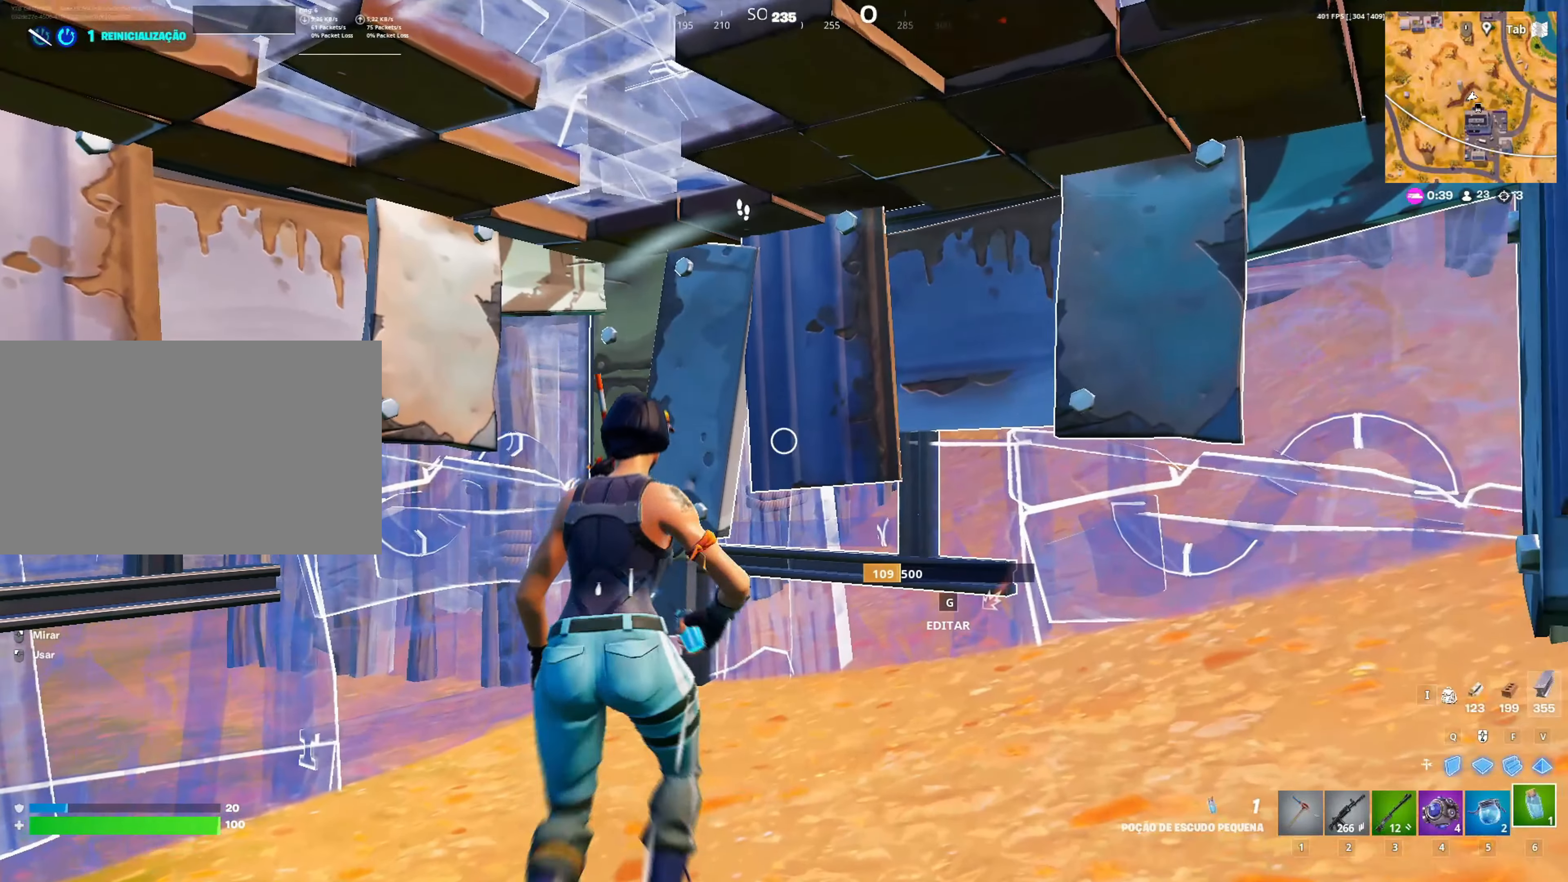
{"keys": ["ctrl"], "mouse": [], "mouse_move": "right", "events": [[83, "mouse_left", "up"], [133, "mouse_left", "down"], [283, "mouse_left", "up"], [367, "ctrl", "down"]]}
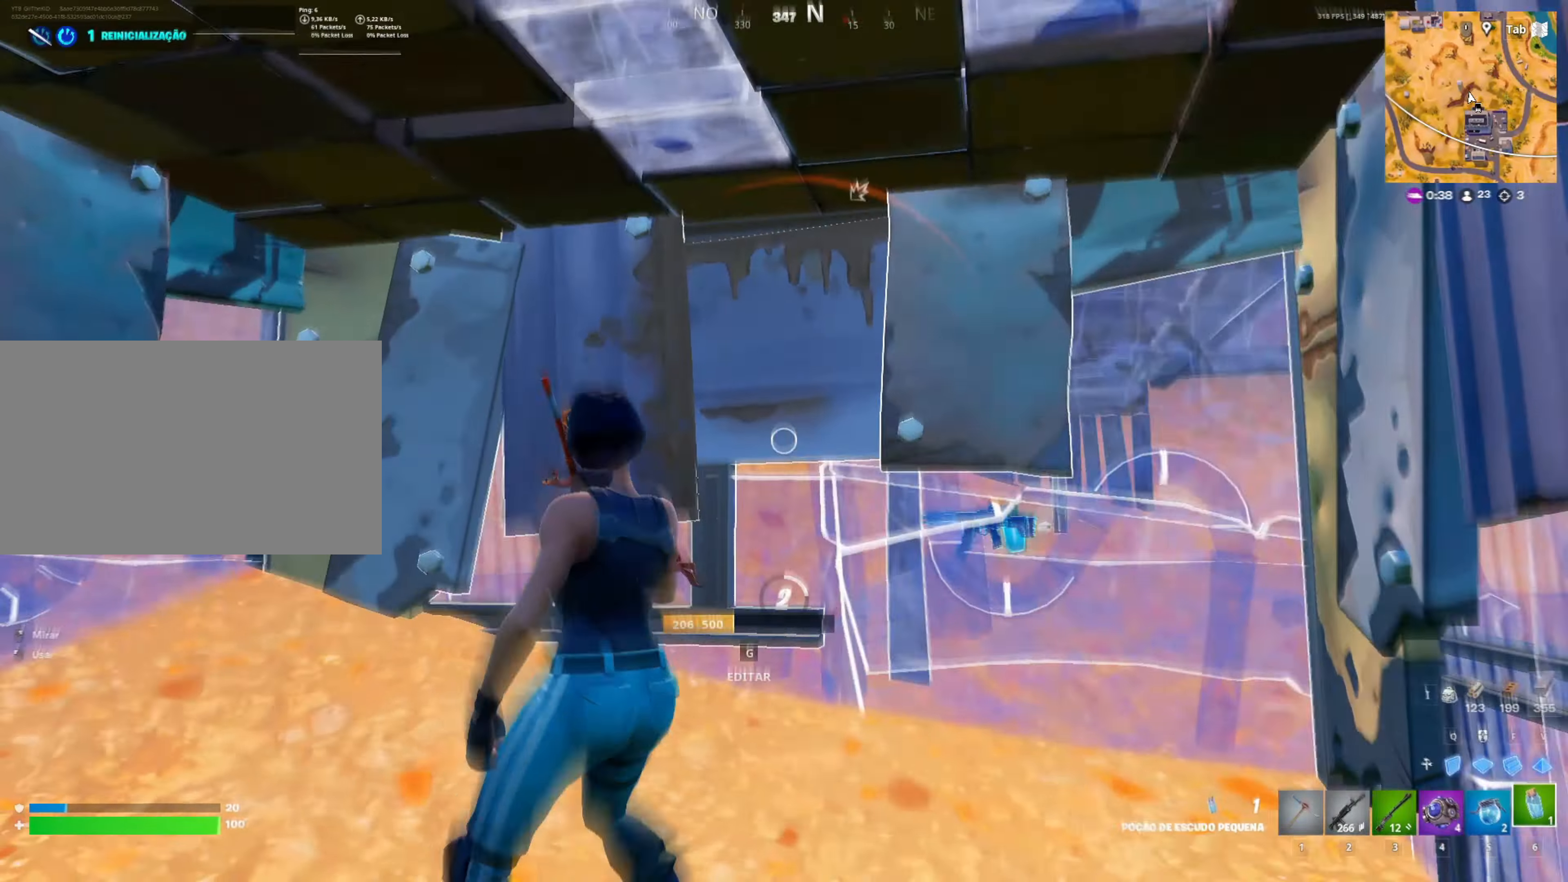
{"keys": ["d"], "mouse": [], "mouse_move": "up-left", "events": [[200, "ctrl", "up"], [467, "d", "down"]]}
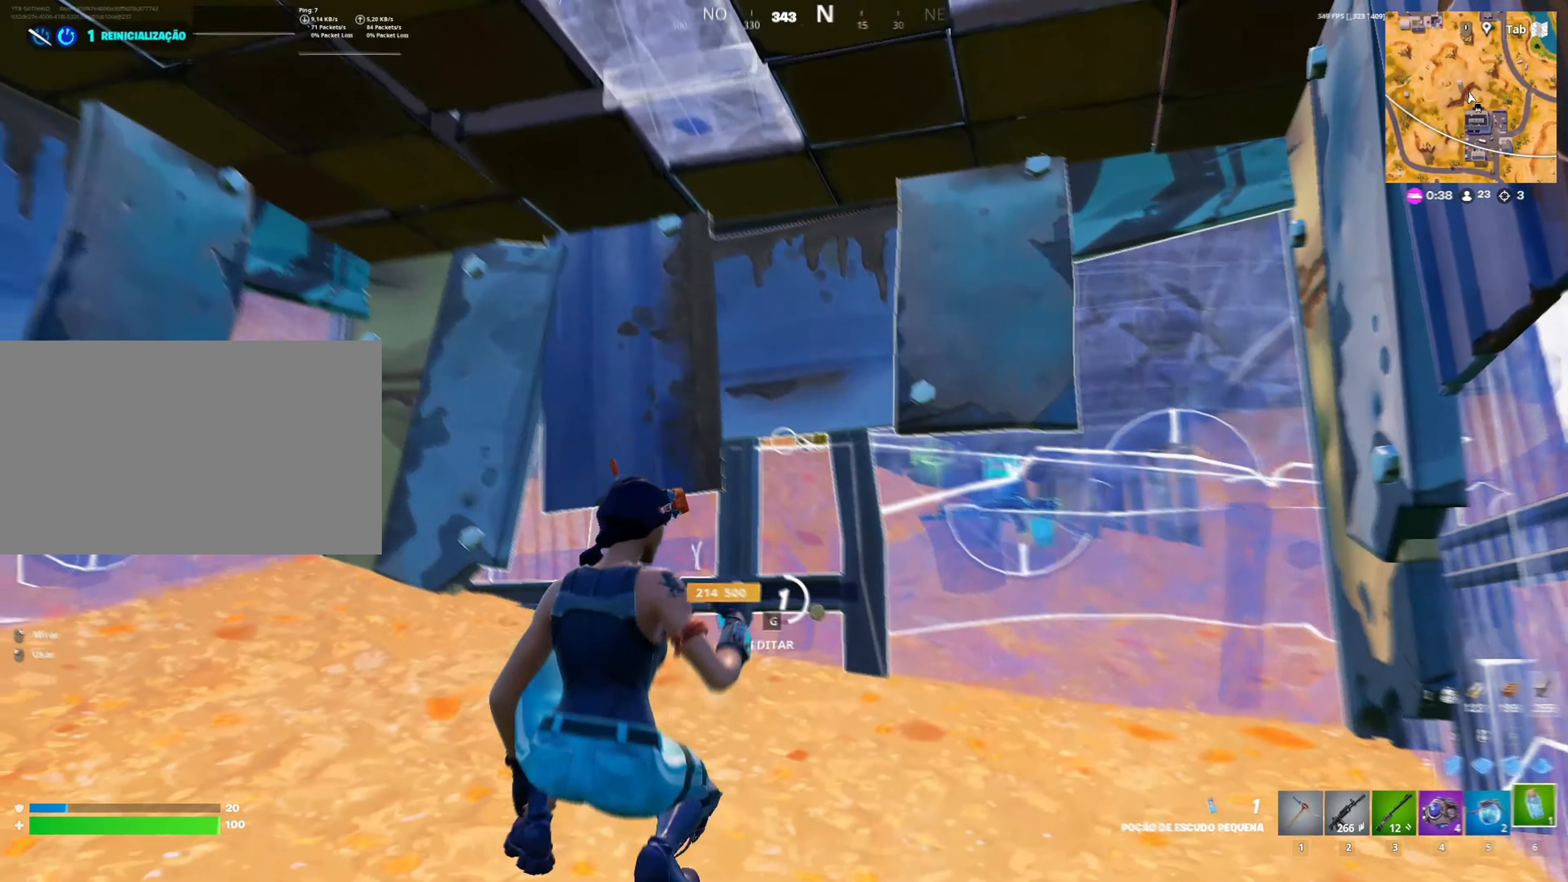
{"keys": ["d"], "mouse": [], "mouse_move": "left", "events": []}
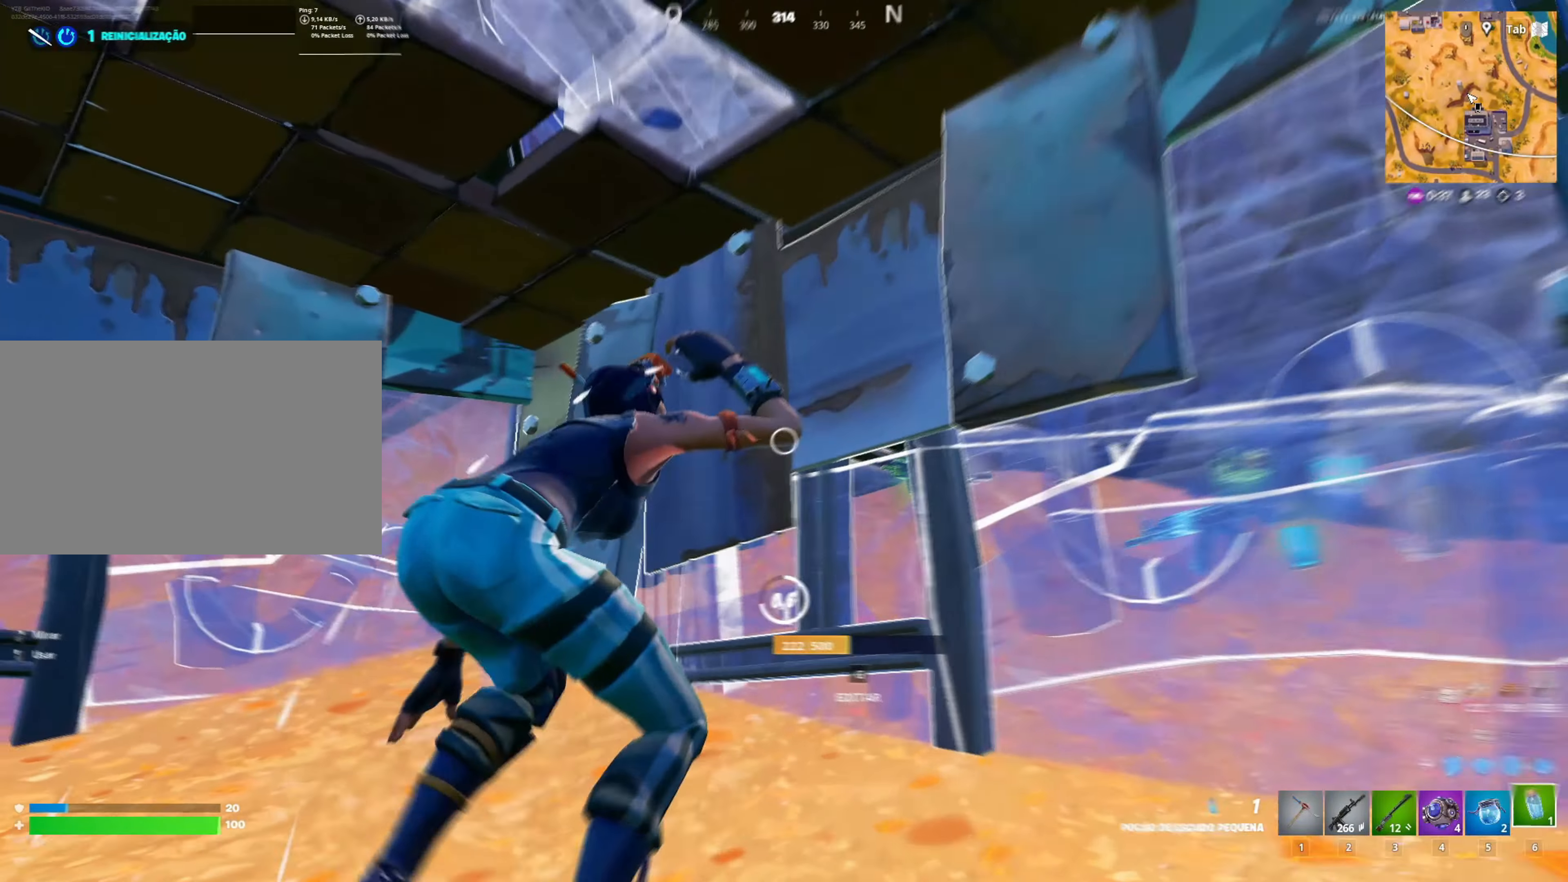
{"keys": ["d"], "mouse": [], "mouse_move": "left", "events": []}
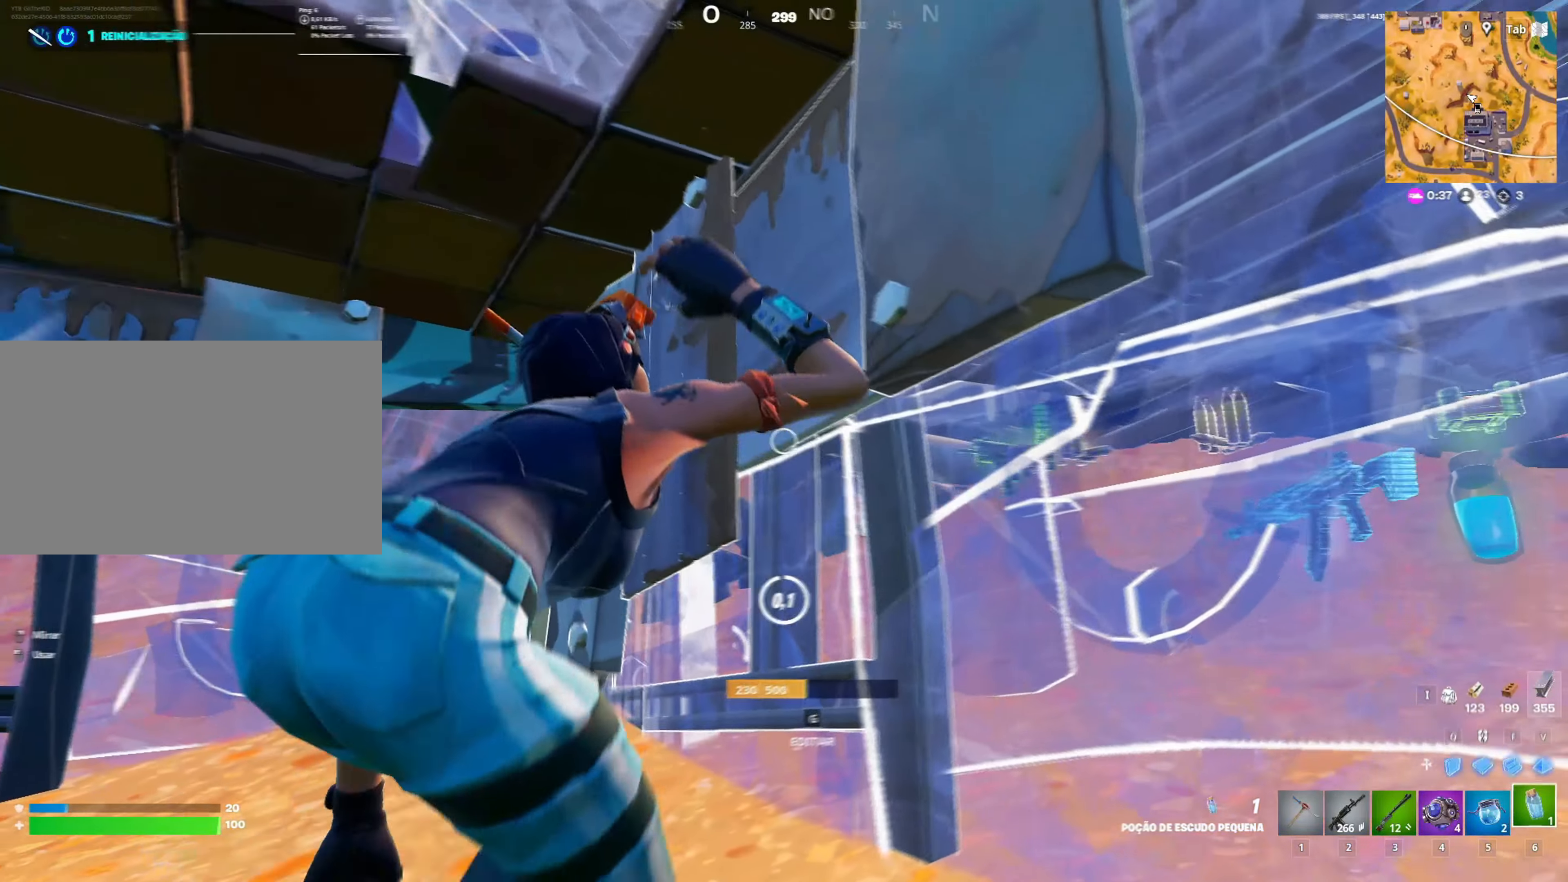
{"keys": ["5"], "mouse": [], "mouse_move": "down-left", "events": [[50, "d", "up"], [283, "space", "down"], [417, "space", "up"], [467, "5", "down"]]}
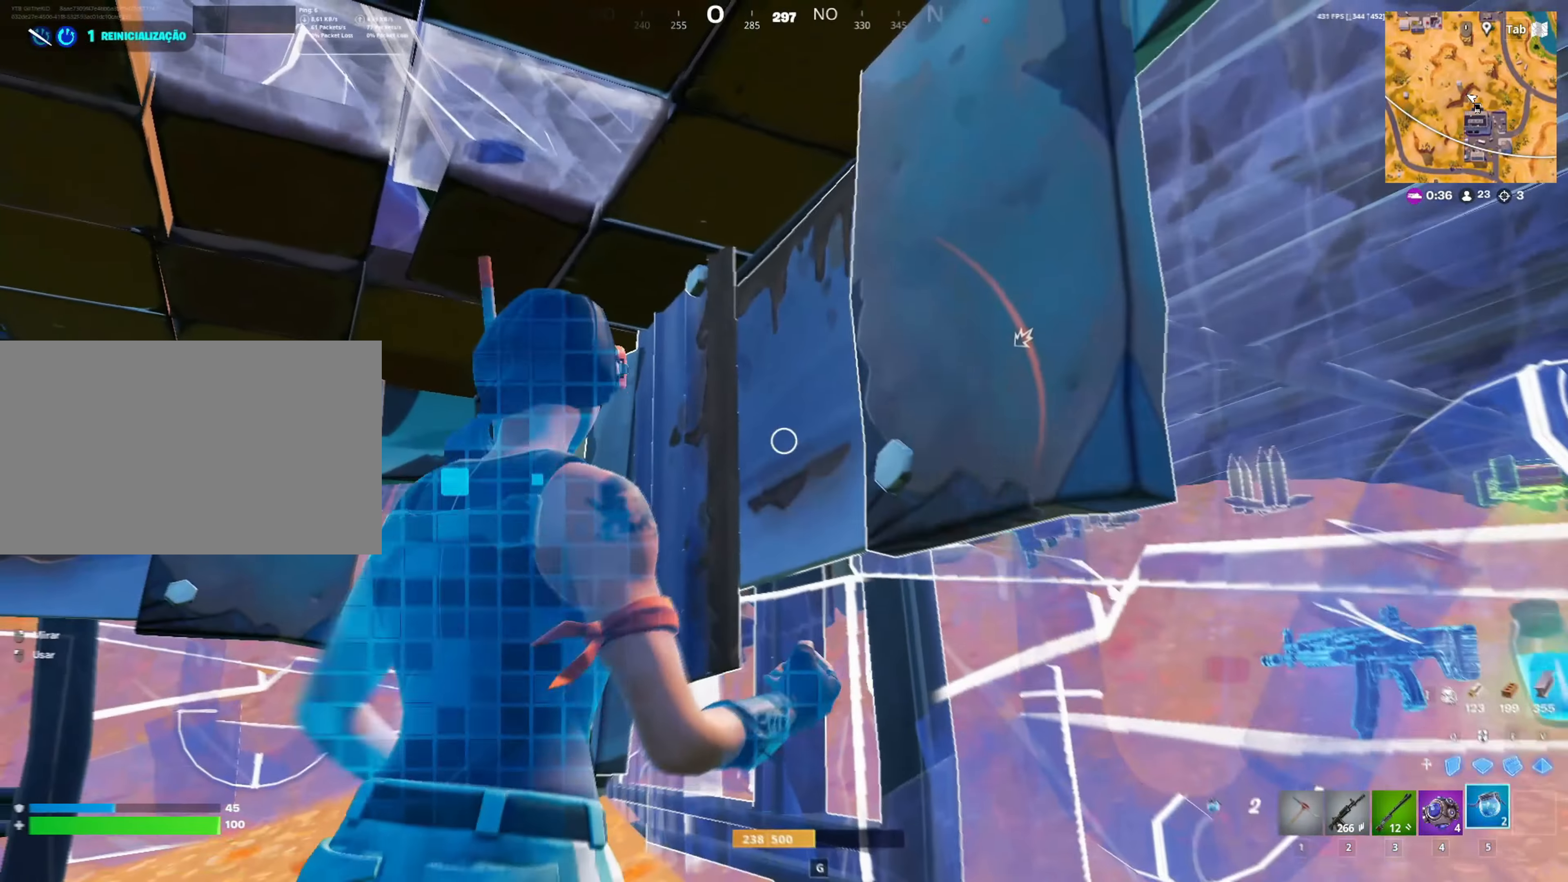
{"keys": ["d"], "mouse": ["left"], "mouse_move": "still", "events": [[117, "5", "up"], [250, "d", "down"], [400, "mouse_left", "down"]]}
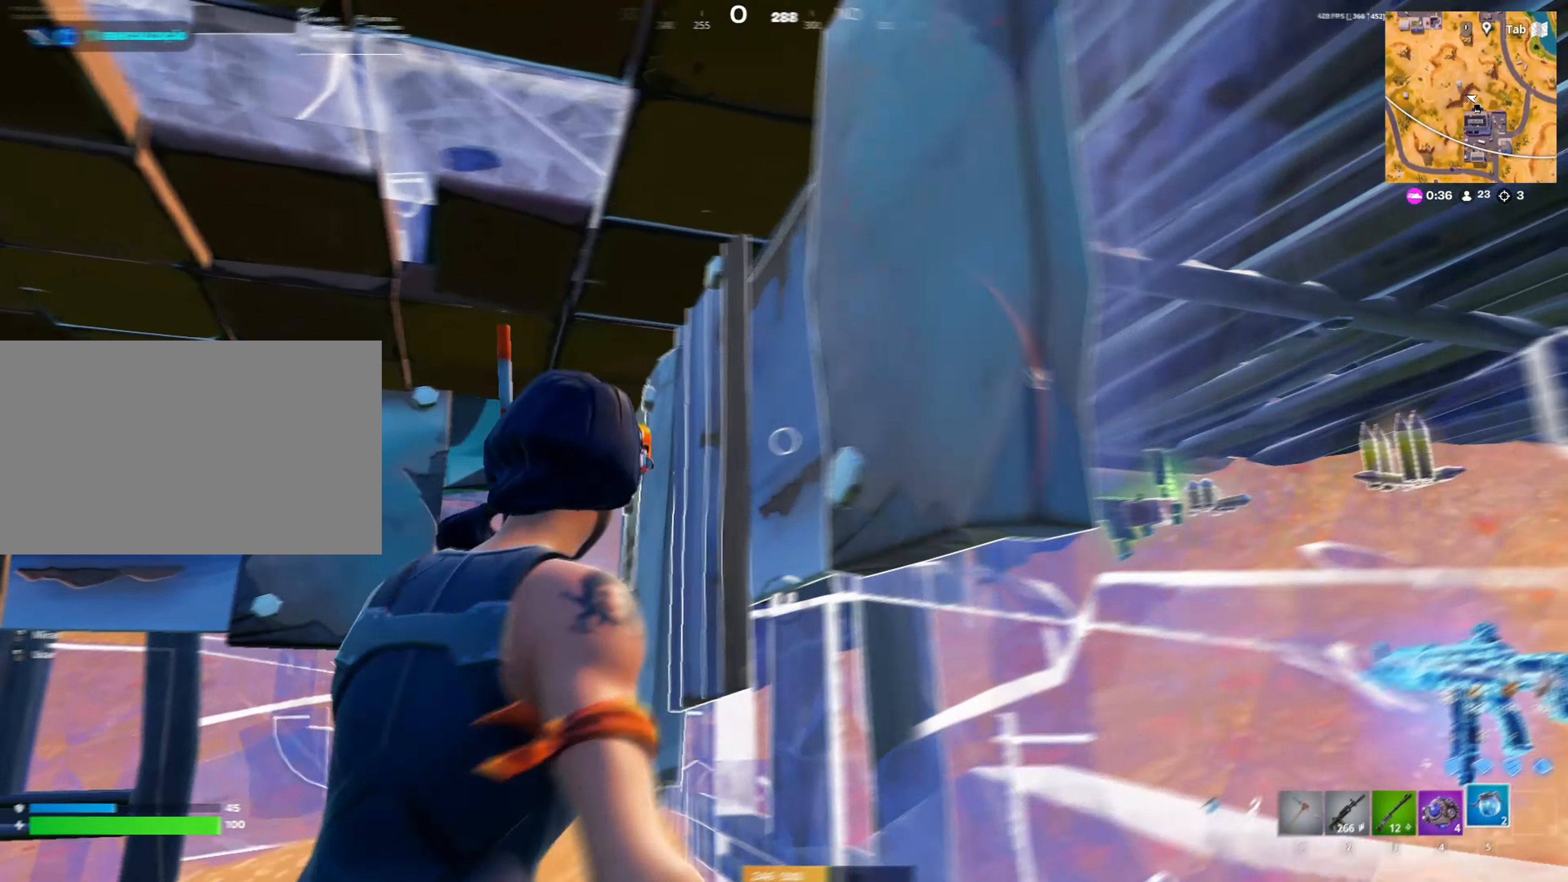
{"keys": [], "mouse": [], "mouse_move": "down-left", "events": [[50, "mouse_left", "up"], [217, "d", "up"]]}
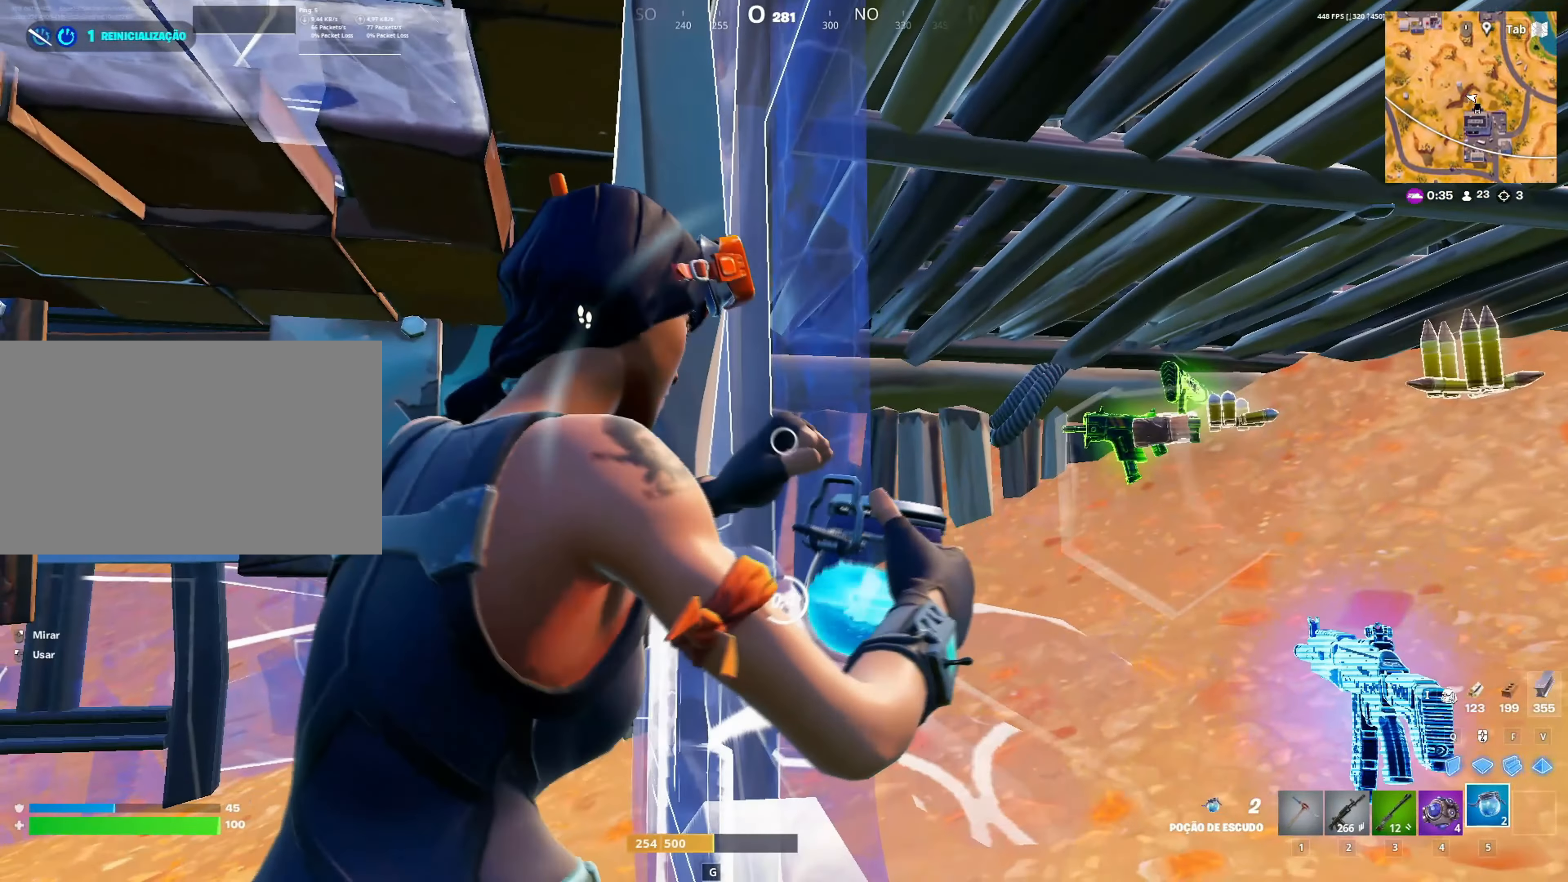
{"keys": [], "mouse": [], "mouse_move": "still", "events": []}
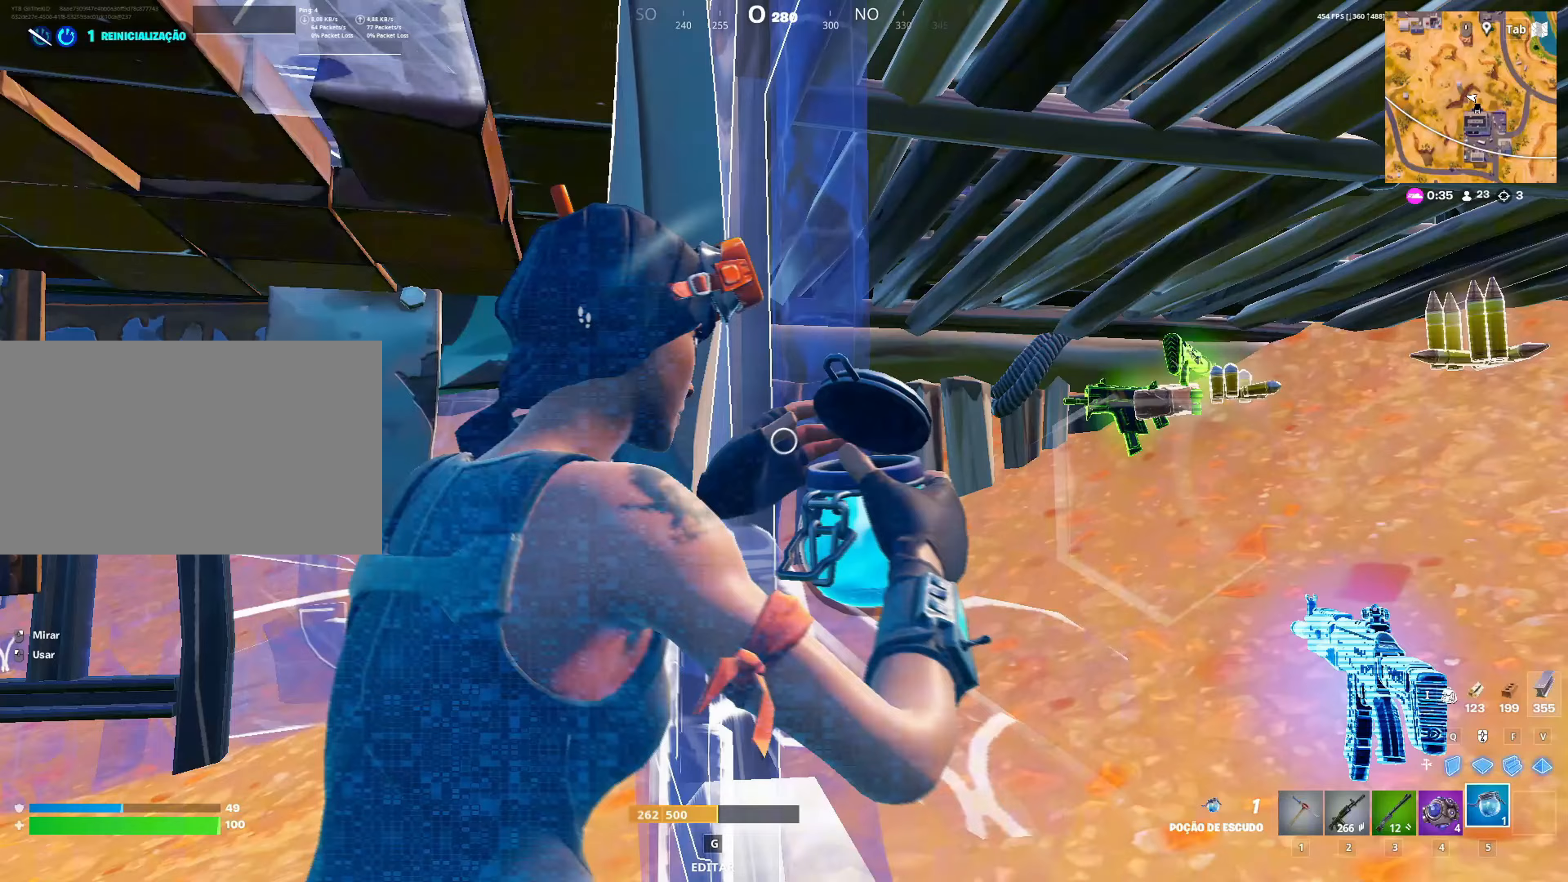
{"keys": [], "mouse": [], "mouse_move": "still", "events": []}
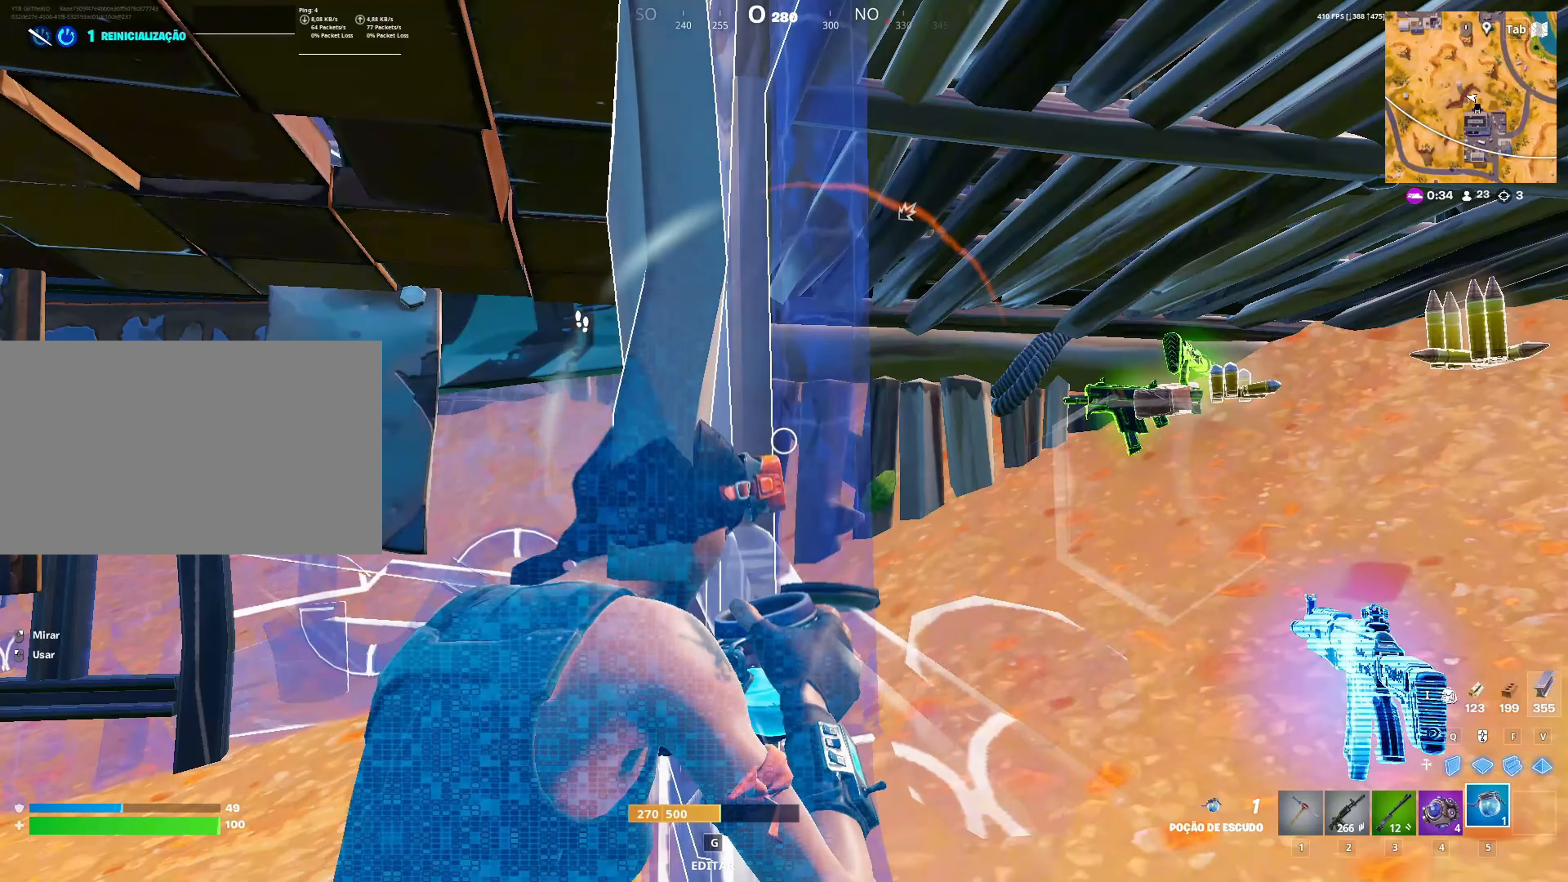
{"keys": ["a"], "mouse": []}
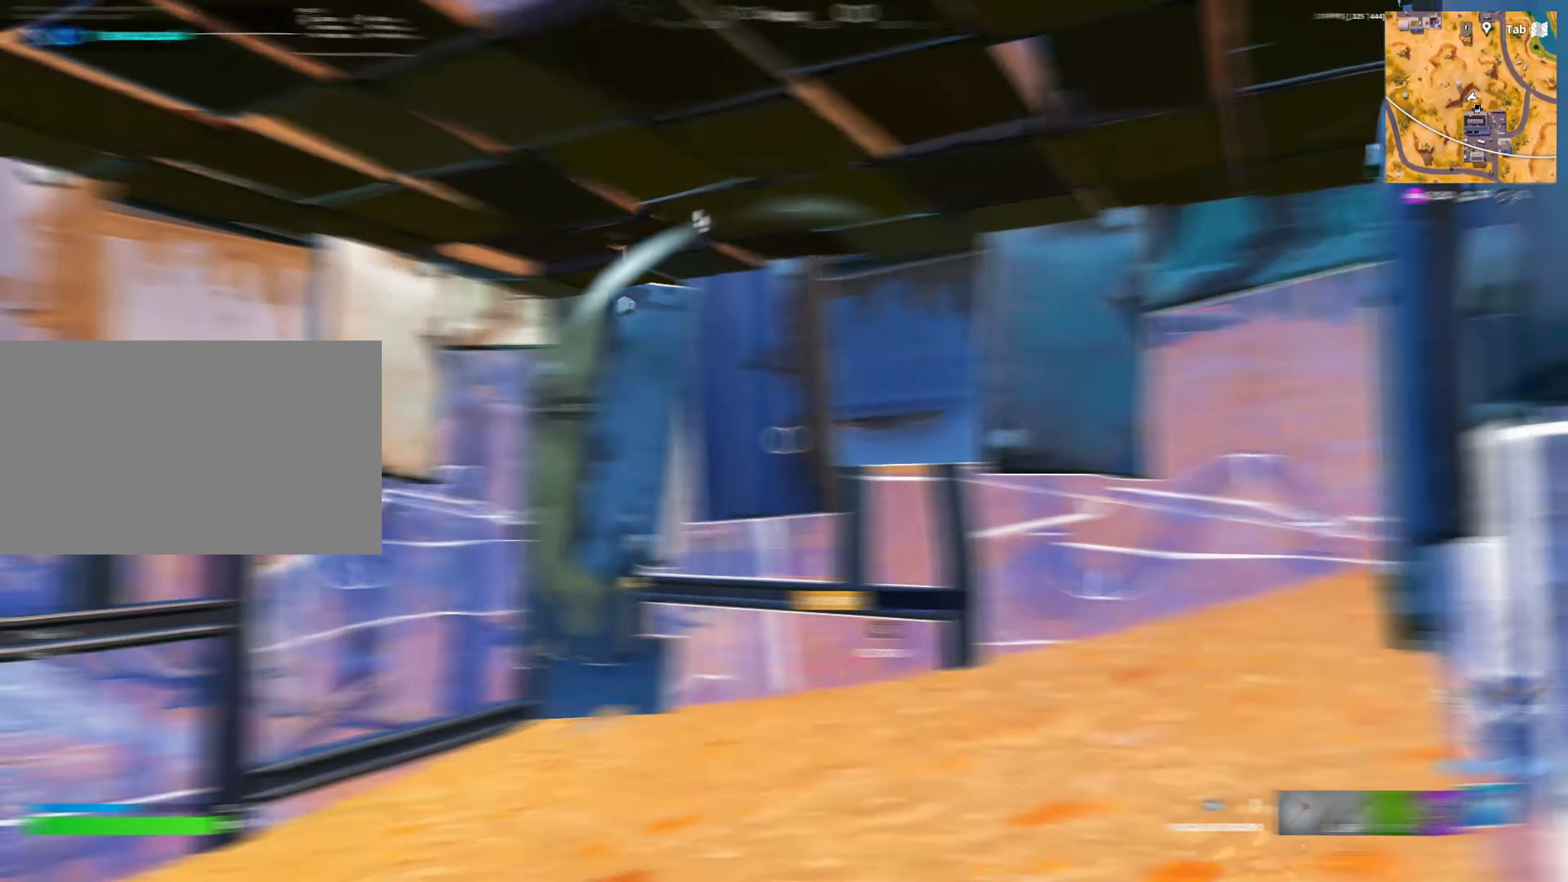
{"keys": ["w"], "mouse": [], "mouse_move": "still", "events": [[17, "w", "down"], [117, "a", "up"]]}
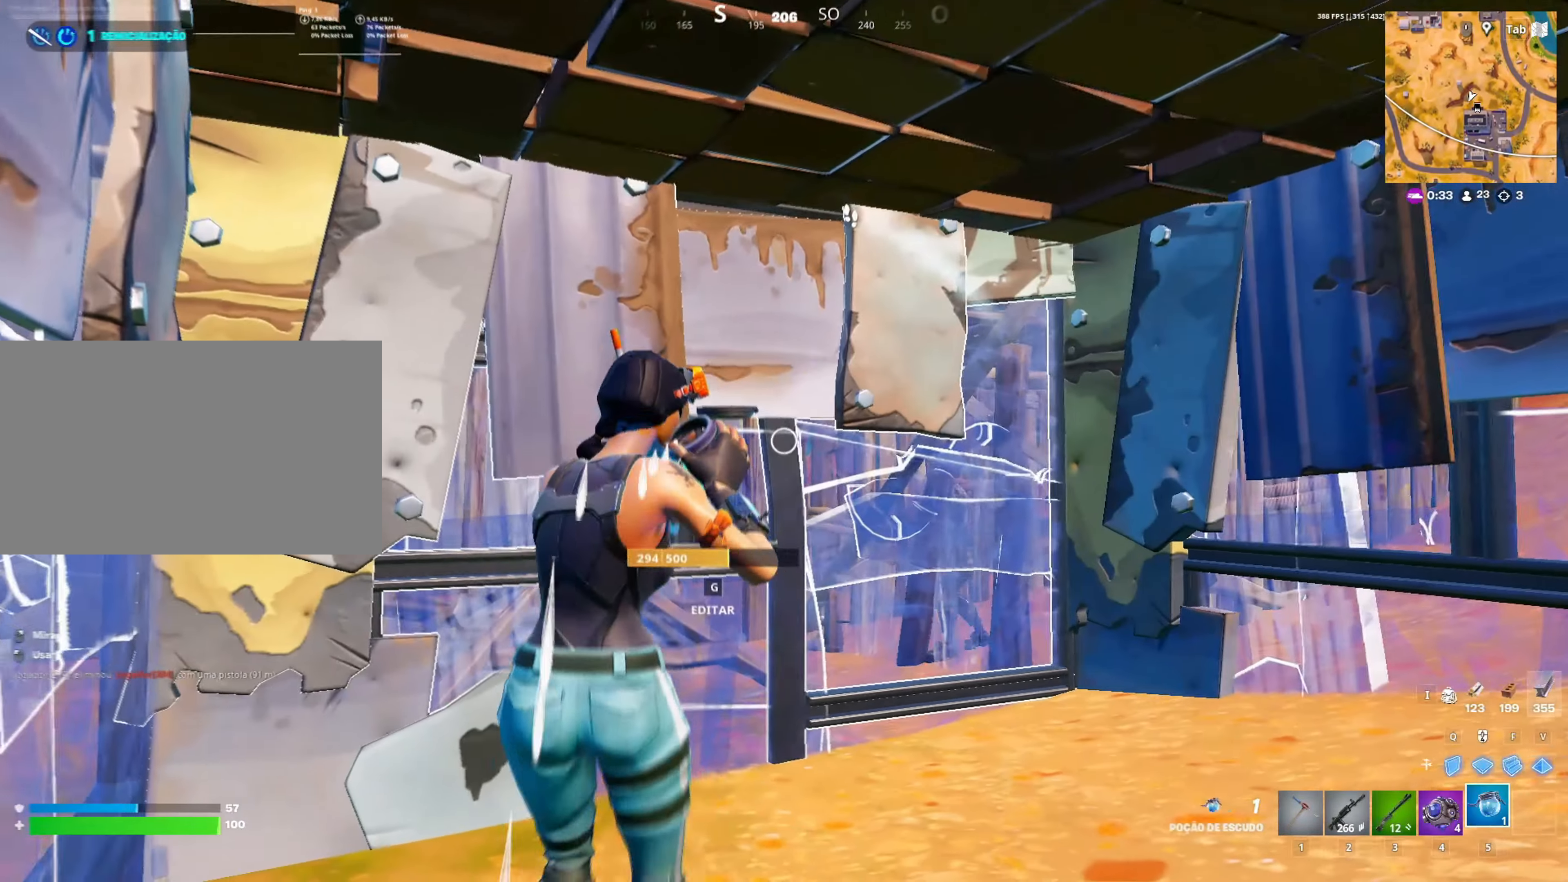
{"keys": ["d"], "mouse": [], "mouse_move": "still", "events": [[117, "w", "up"], [400, "d", "down"]]}
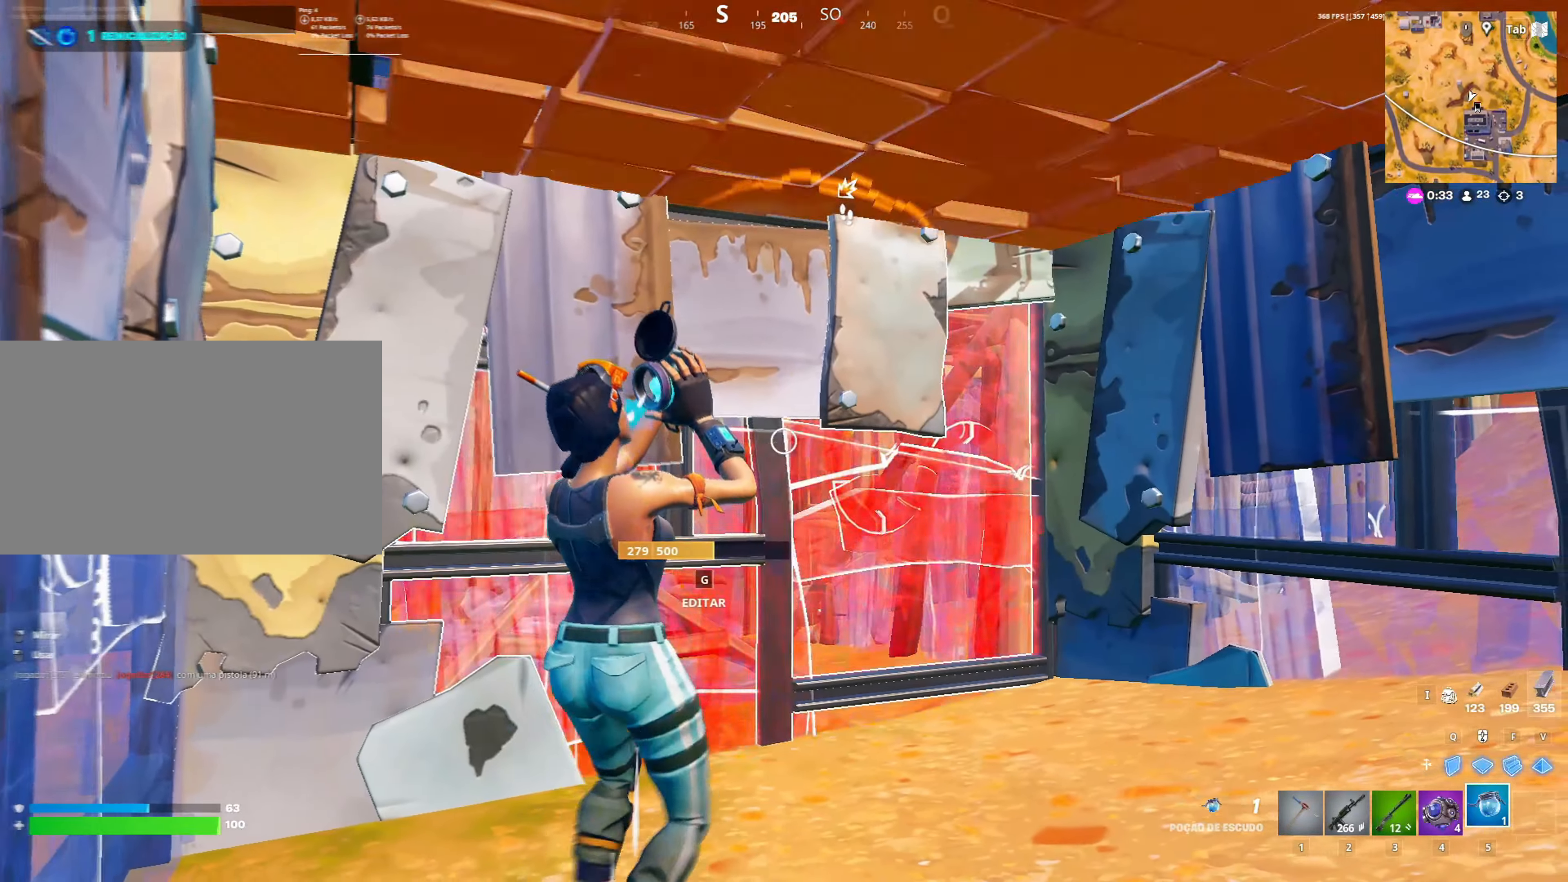
{"keys": ["d"], "mouse": [], "mouse_move": "right", "events": []}
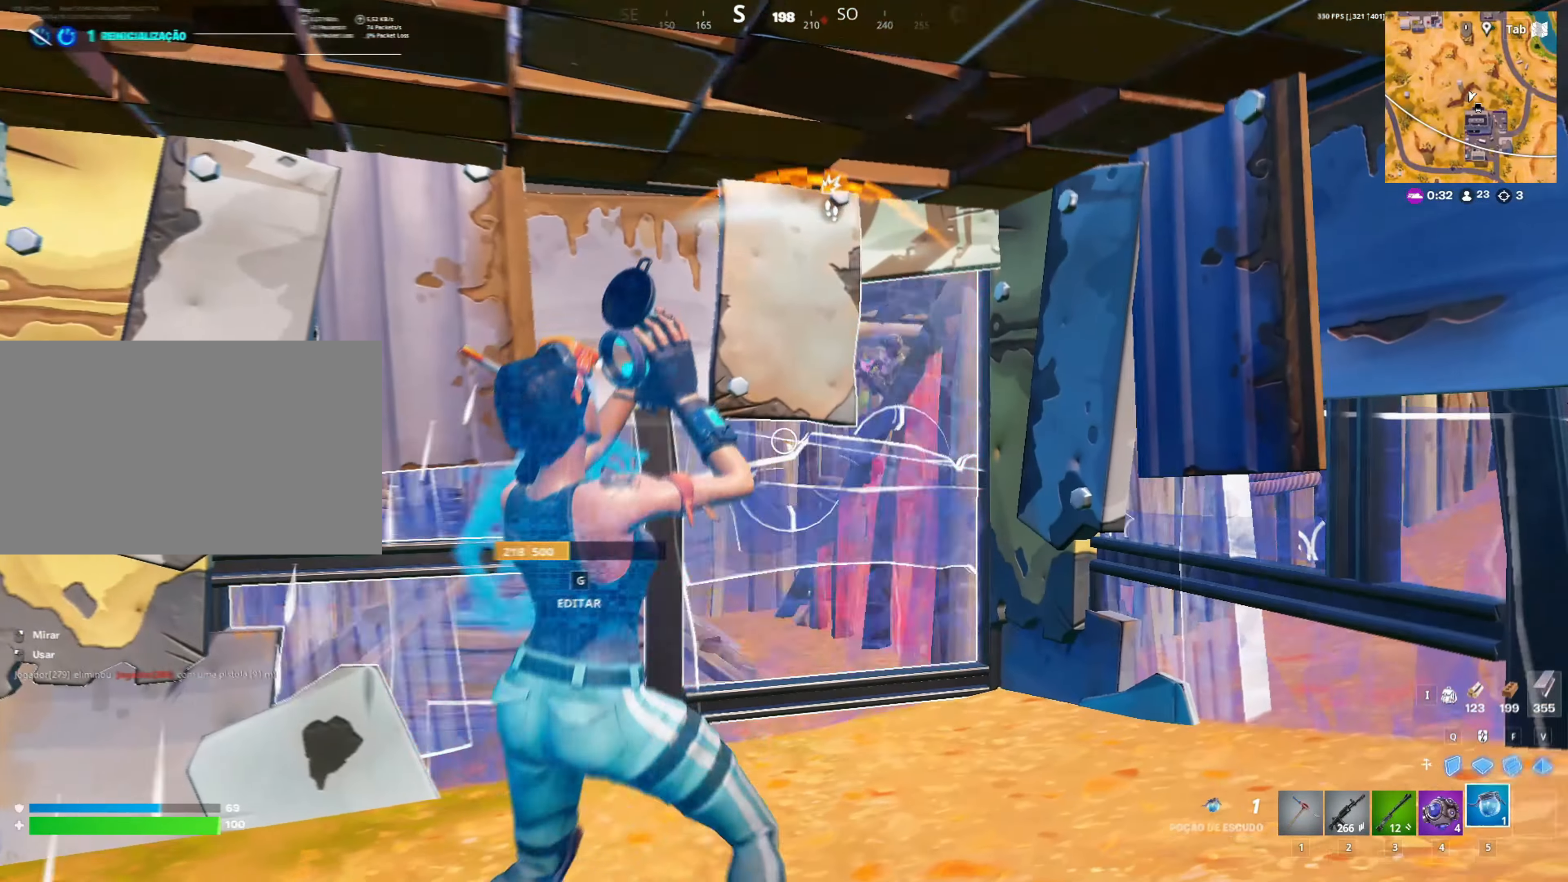
{"keys": ["d", "s"], "mouse": [], "mouse_move": "down", "events": [[433, "s", "down"]]}
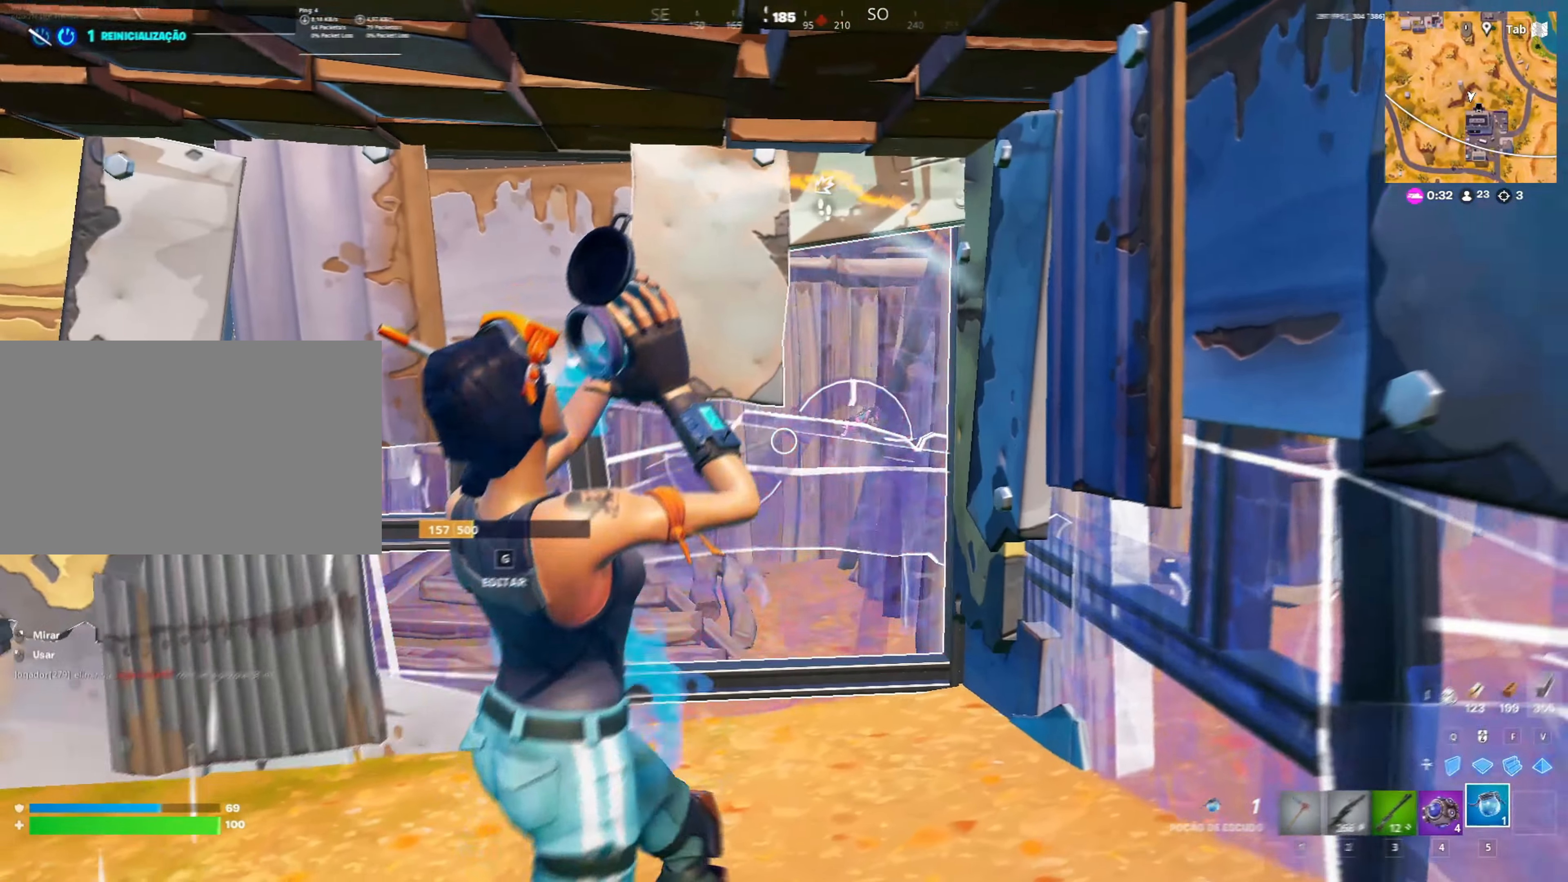
{"keys": [], "mouse": [], "mouse_move": "still", "events": [[200, "s", "up"], [483, "d", "up"]]}
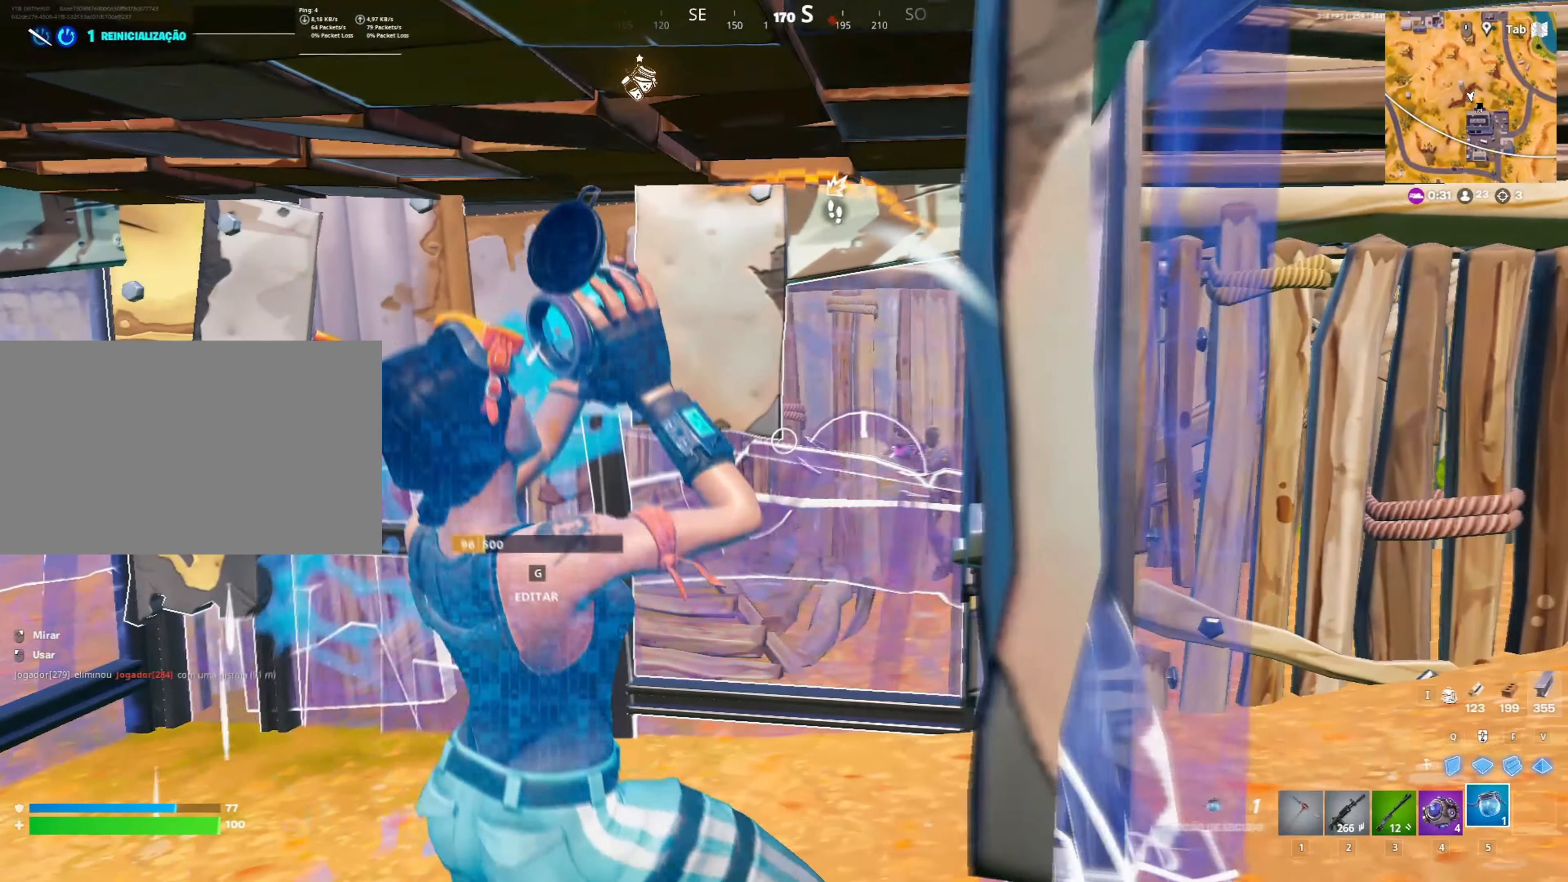
{"keys": ["q"], "mouse": ["left"], "mouse_move": "still", "events": [[450, "q", "down"], [500, "mouse_left", "down"]]}
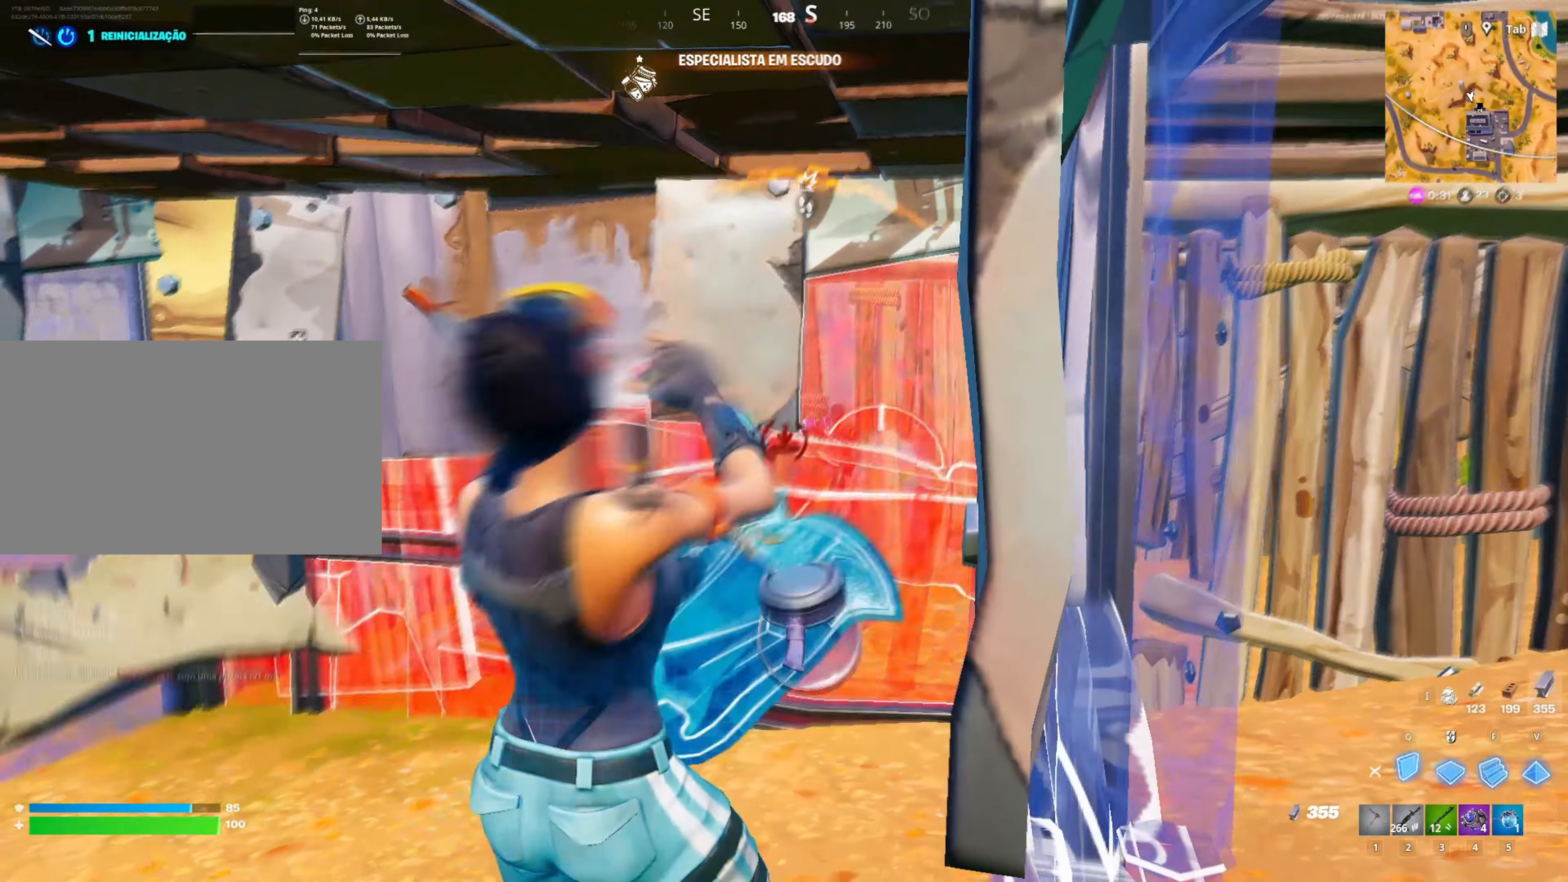
{"keys": ["a", "w"], "mouse": ["left"], "mouse_move": "still", "events": [[100, "mouse_left", "up"], [150, "mouse_left", "down"], [150, "q", "up"], [250, "a", "down"], [250, "w", "down"]]}
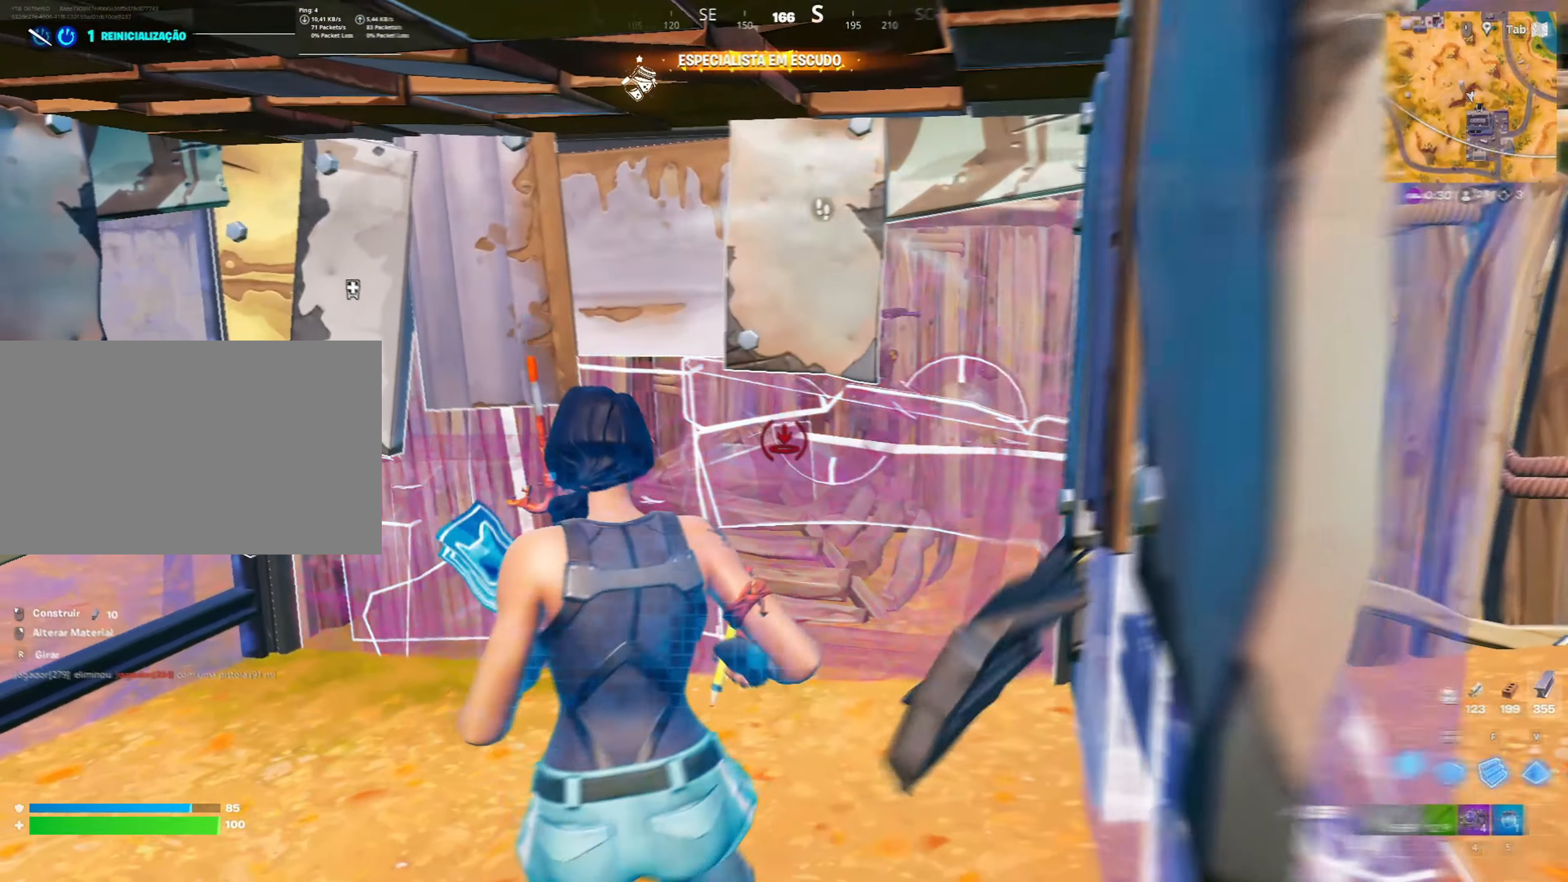
{"keys": ["a"], "mouse": ["left"], "mouse_move": "right", "events": [[167, "w", "up"]]}
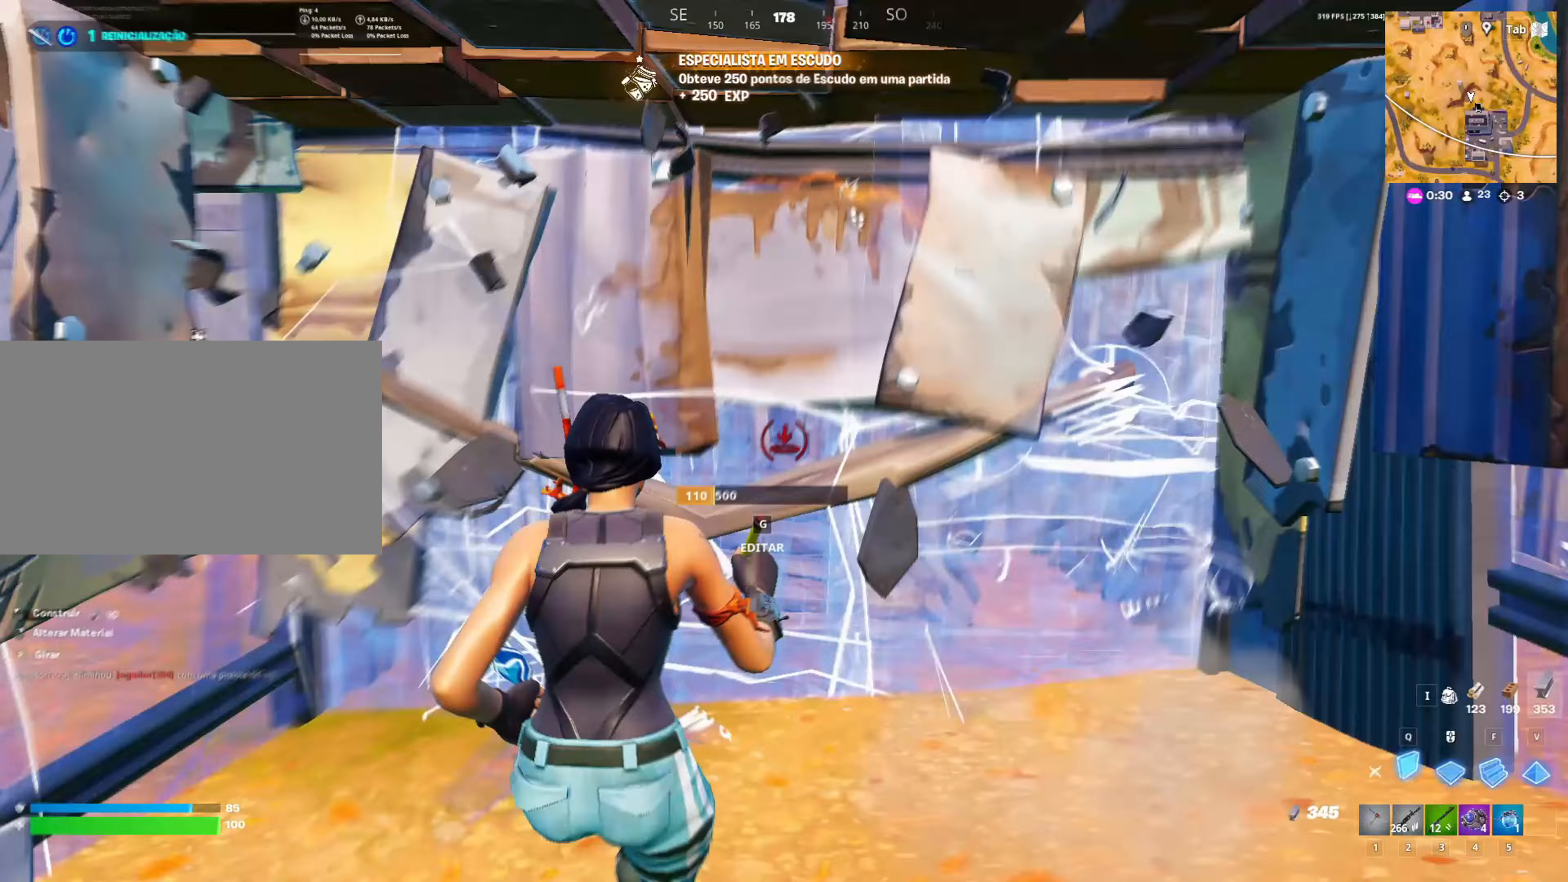
{"keys": ["a", "g", "w"], "mouse": [], "mouse_move": "left", "events": [[83, "w", "down"], [167, "3", "down"], [217, "3", "up"], [217, "a", "up"], [217, "mouse_left", "up"], [267, "a", "down"], [267, "g", "down"], [317, "mouse_left", "down"], [367, "g", "up"], [417, "g", "down"], [417, "mouse_left", "up"]]}
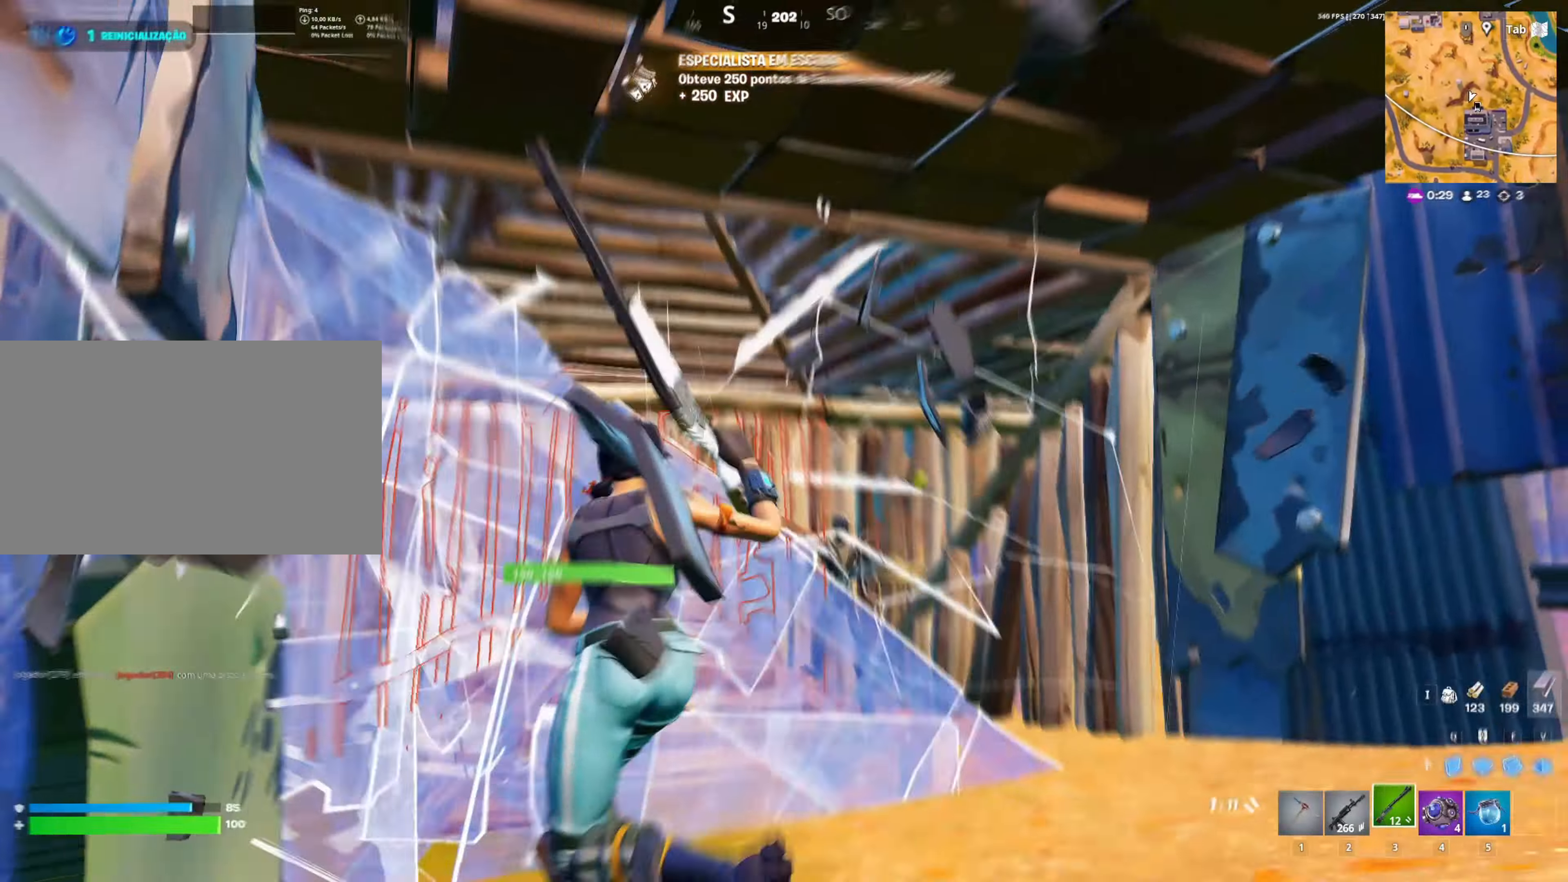
{"keys": ["d", "s", "space"], "mouse": [], "mouse_move": "down", "events": [[17, "g", "up"], [150, "d", "down"], [150, "w", "up"], [250, "a", "up"], [300, "space", "down"], [417, "s", "down"]]}
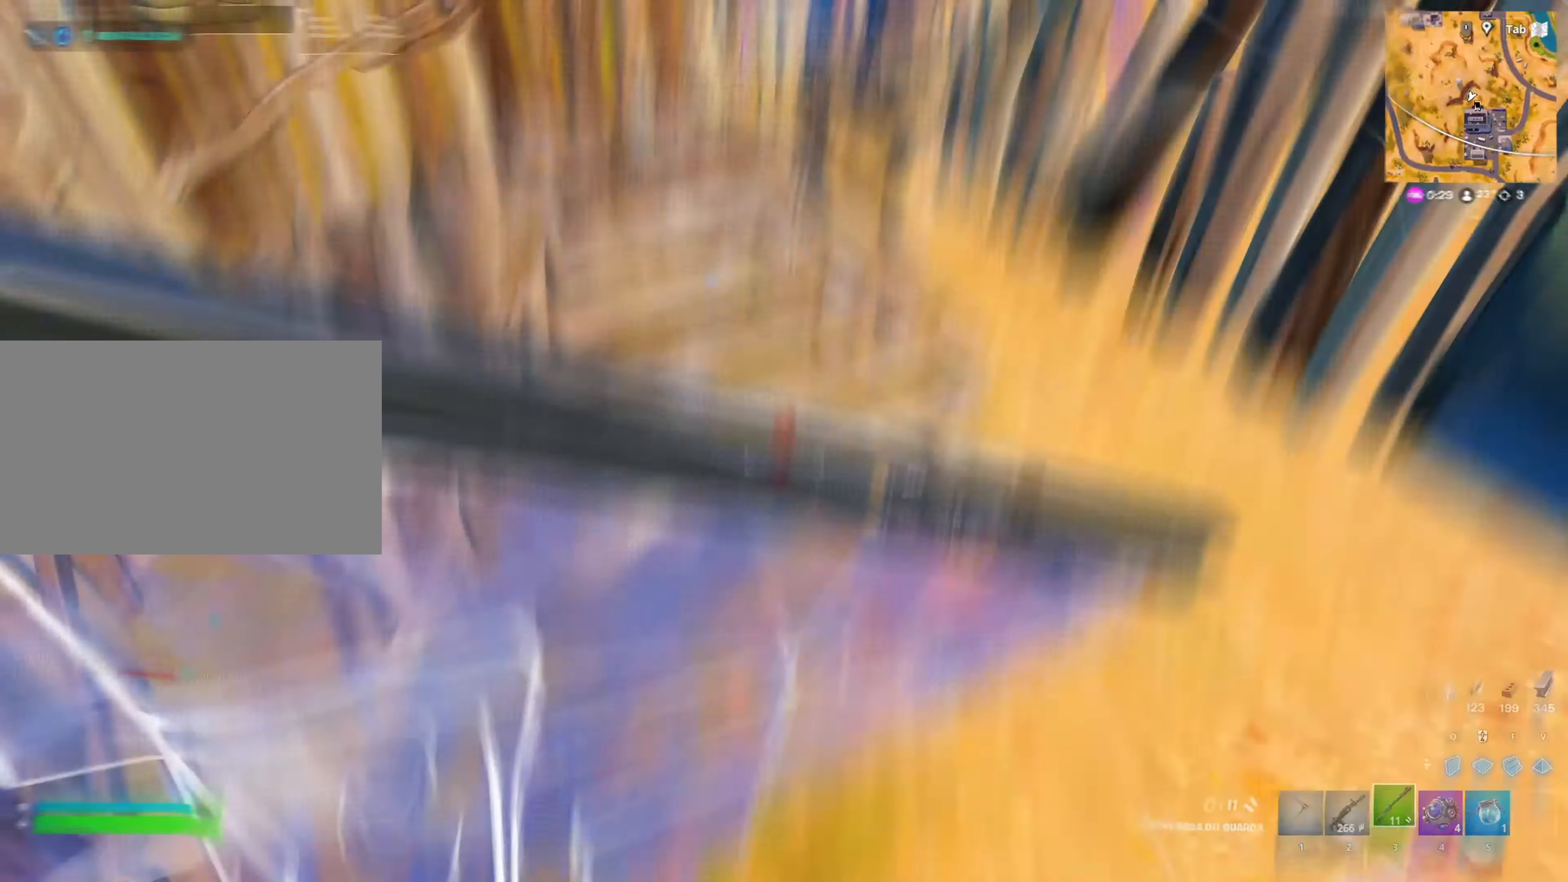
{"keys": ["d"], "mouse": ["left"], "mouse_move": "up", "events": [[17, "mouse_right", "down"], [17, "mouse_wheel", "down"], [17, "space", "up"], [100, "mouse_right", "up"], [150, "mouse_wheel", "up"], [167, "mouse_left", "down"], [217, "q", "down"], [350, "q", "up"], [450, "s", "up"]]}
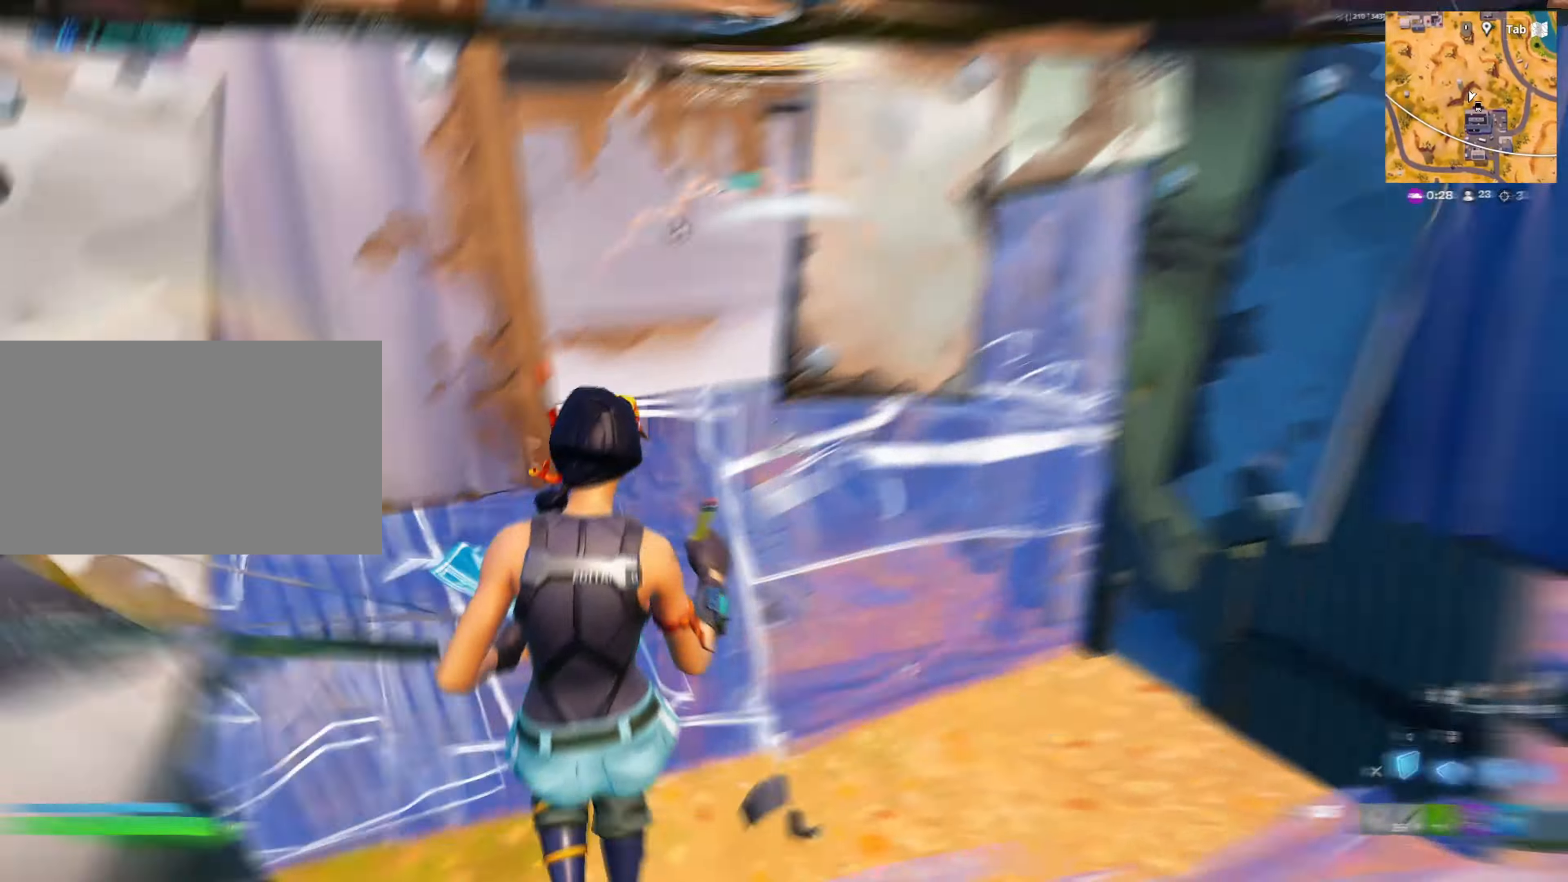
{"keys": ["w"], "mouse": ["left"], "mouse_move": "right", "events": [[133, "d", "up"], [133, "mouse_left", "up"], [133, "w", "down"], [183, "mouse_left", "down"], [233, "3", "down"], [267, "3", "up"], [267, "mouse_left", "up"], [367, "g", "down"], [367, "mouse_left", "down"], [417, "g", "up"]]}
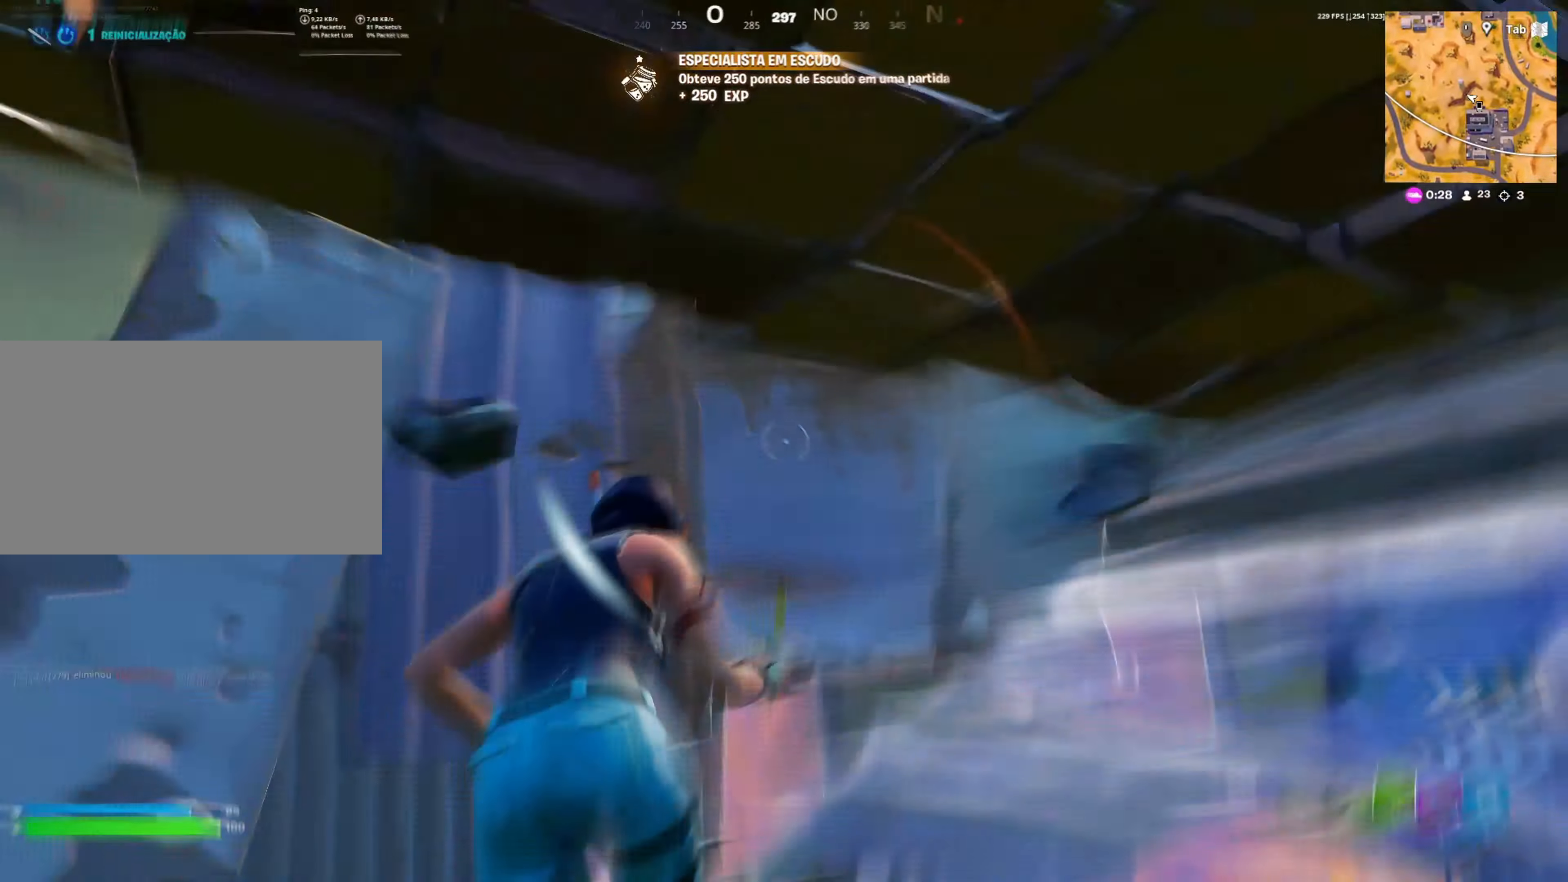
{"keys": ["a", "d", "shift"], "mouse": [], "mouse_move": "left", "events": [[17, "g", "down"], [17, "mouse_left", "up"], [50, "shift", "down"], [100, "g", "up"], [233, "d", "down"], [483, "a", "down"], [483, "w", "up"]]}
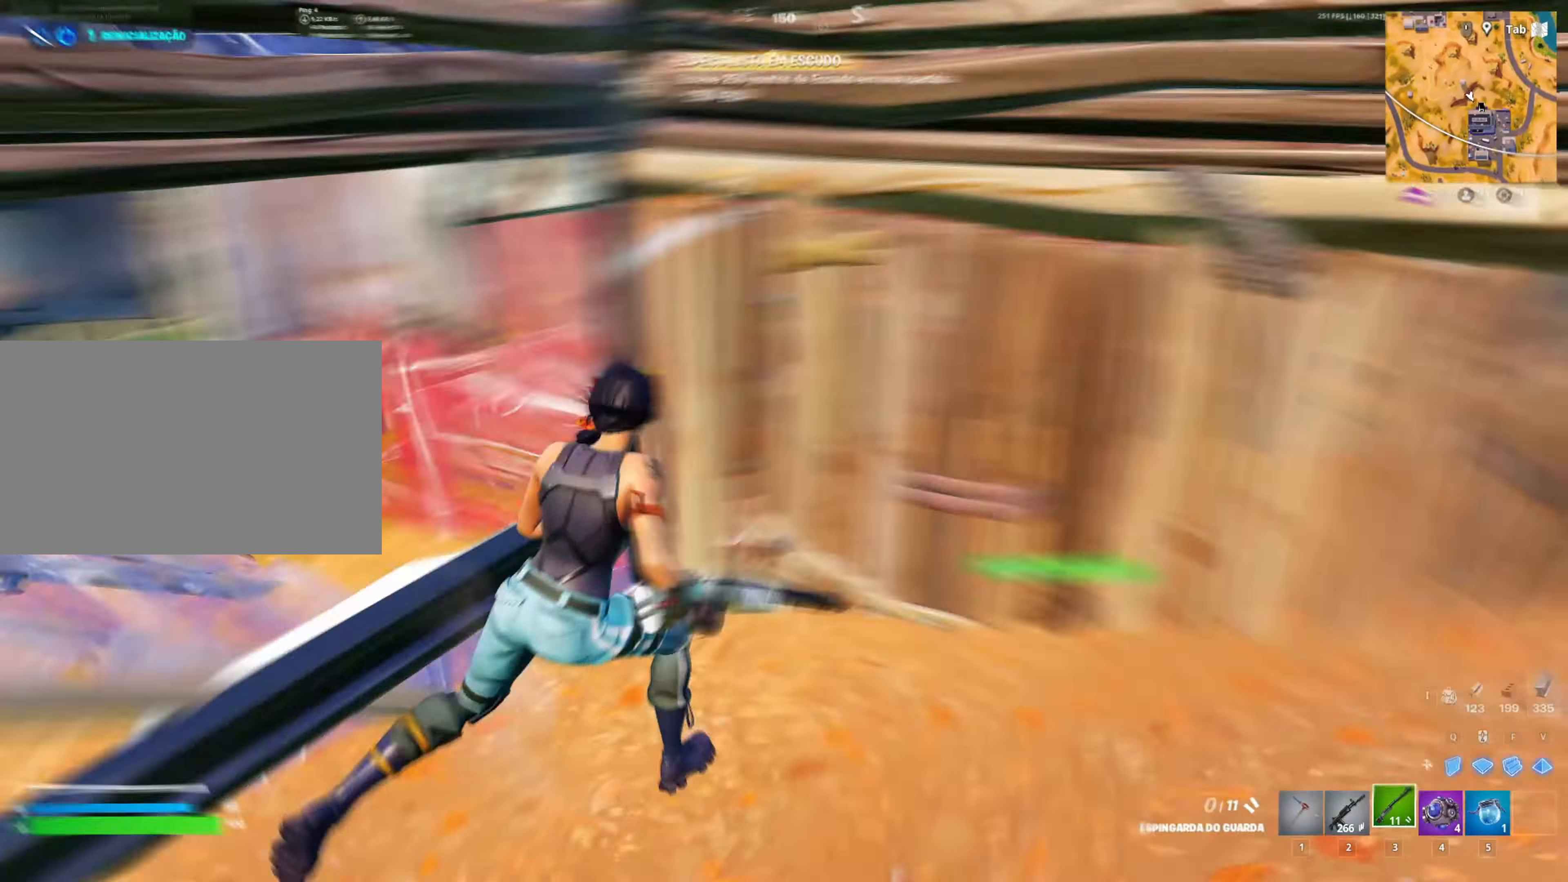
{"keys": ["f", "s"], "mouse": [], "mouse_move": "right", "events": [[17, "d", "up"], [17, "shift", "up"], [67, "mouse_wheel", "down"], [167, "mouse_wheel", "up"], [267, "s", "down"], [400, "a", "up"], [483, "f", "down"]]}
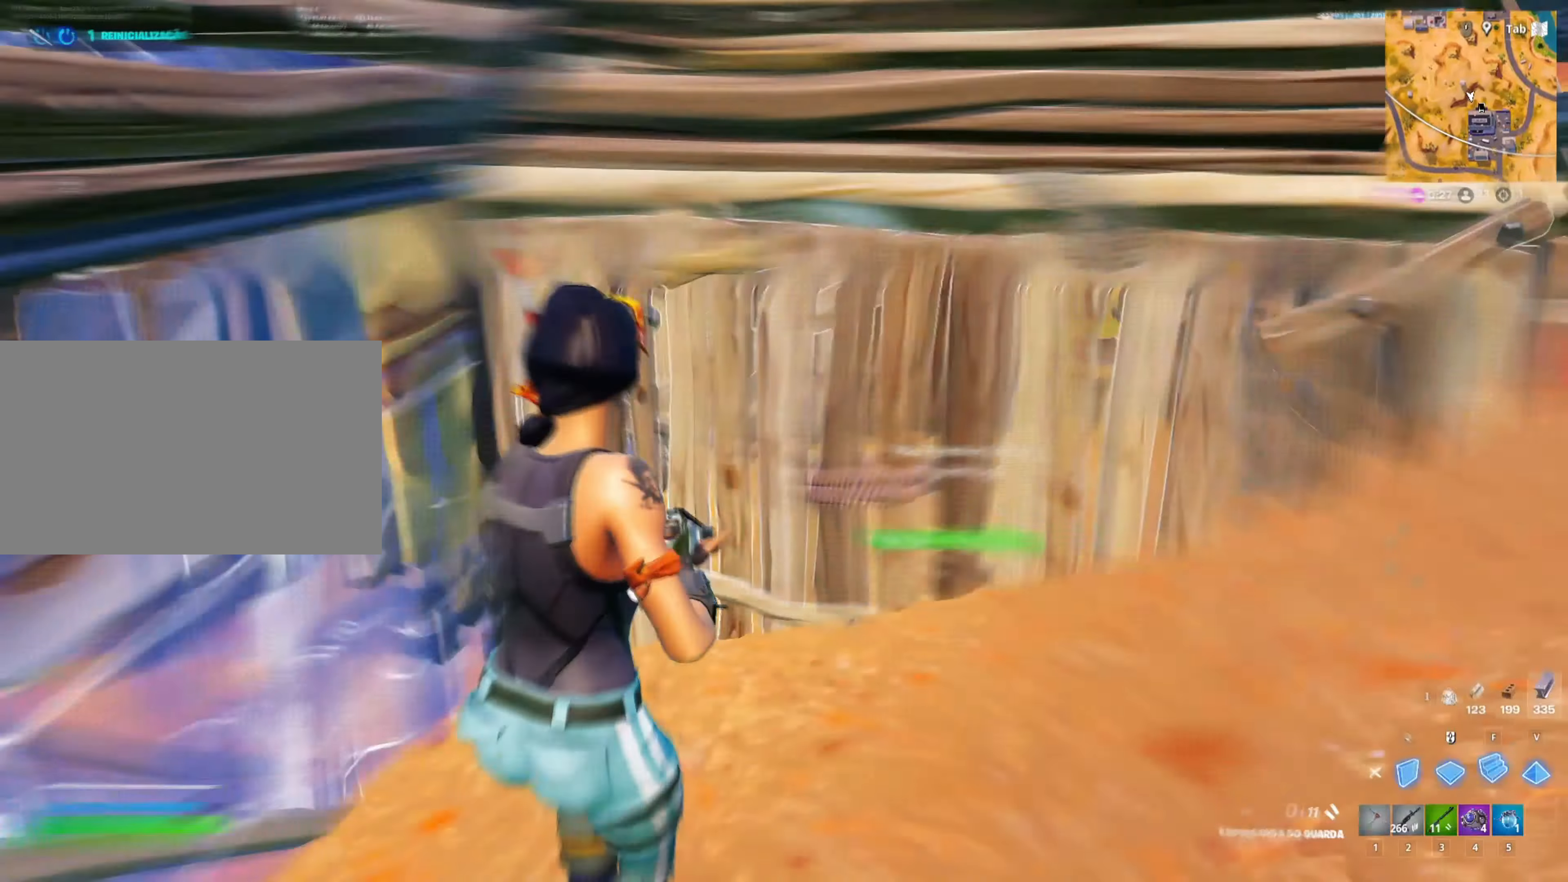
{"keys": ["1"], "mouse": [], "mouse_move": "up-right", "events": [[33, "a", "down"], [33, "mouse_left", "down"], [83, "f", "up"], [133, "mouse_left", "up"], [167, "3", "down"], [217, "s", "up"], [267, "3", "up"], [367, "a", "up"], [500, "1", "down"]]}
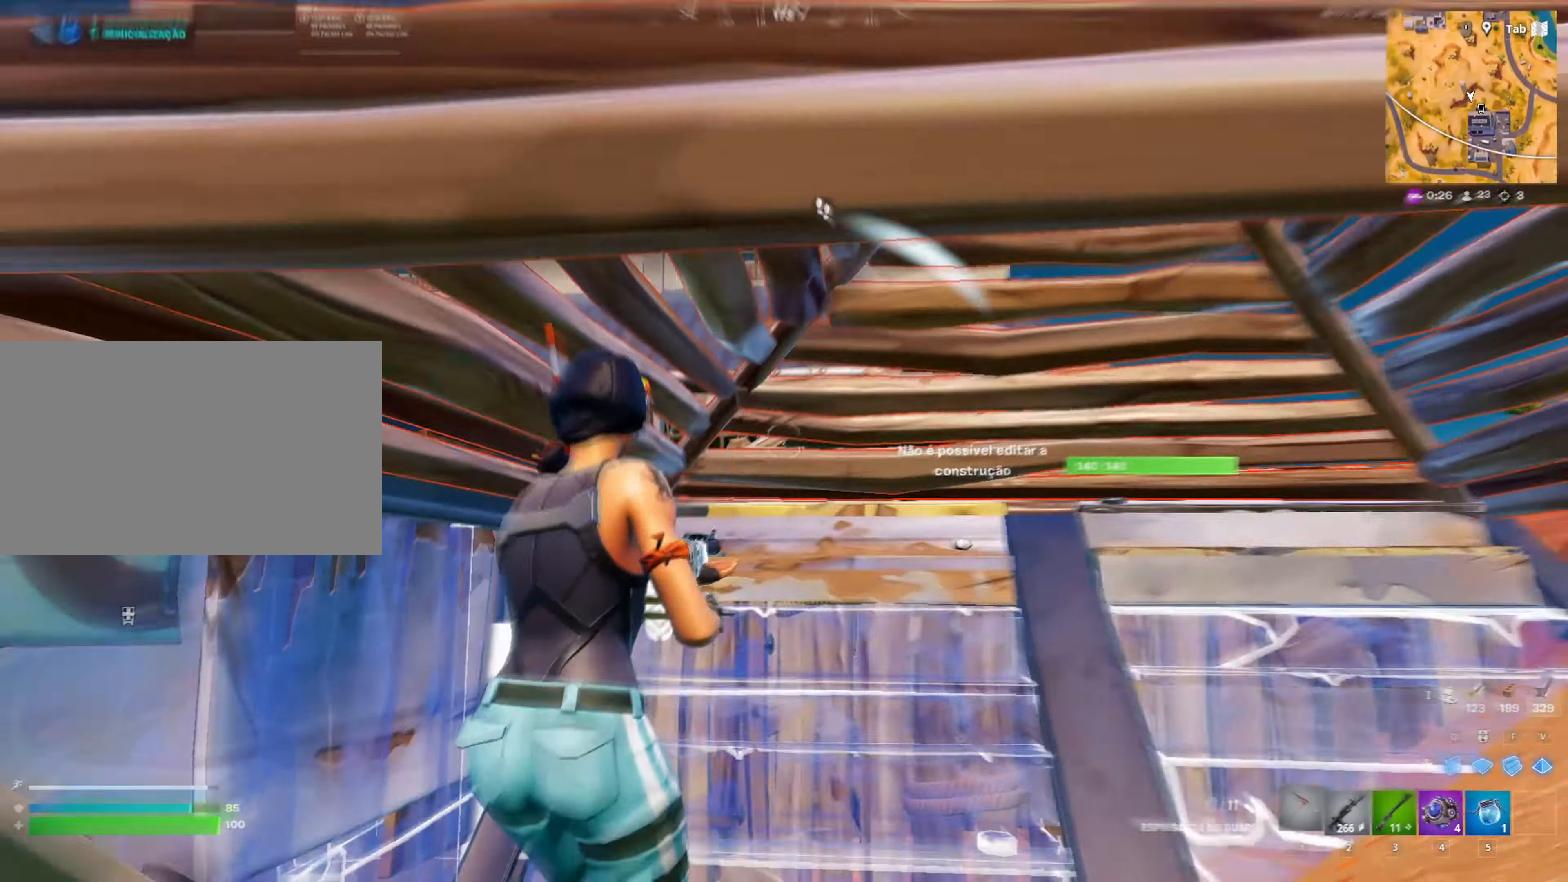
{"keys": ["w"], "mouse": ["left"], "mouse_move": "up-right", "events": [[100, "1", "up"], [150, "w", "down"], [233, "mouse_left", "down"]]}
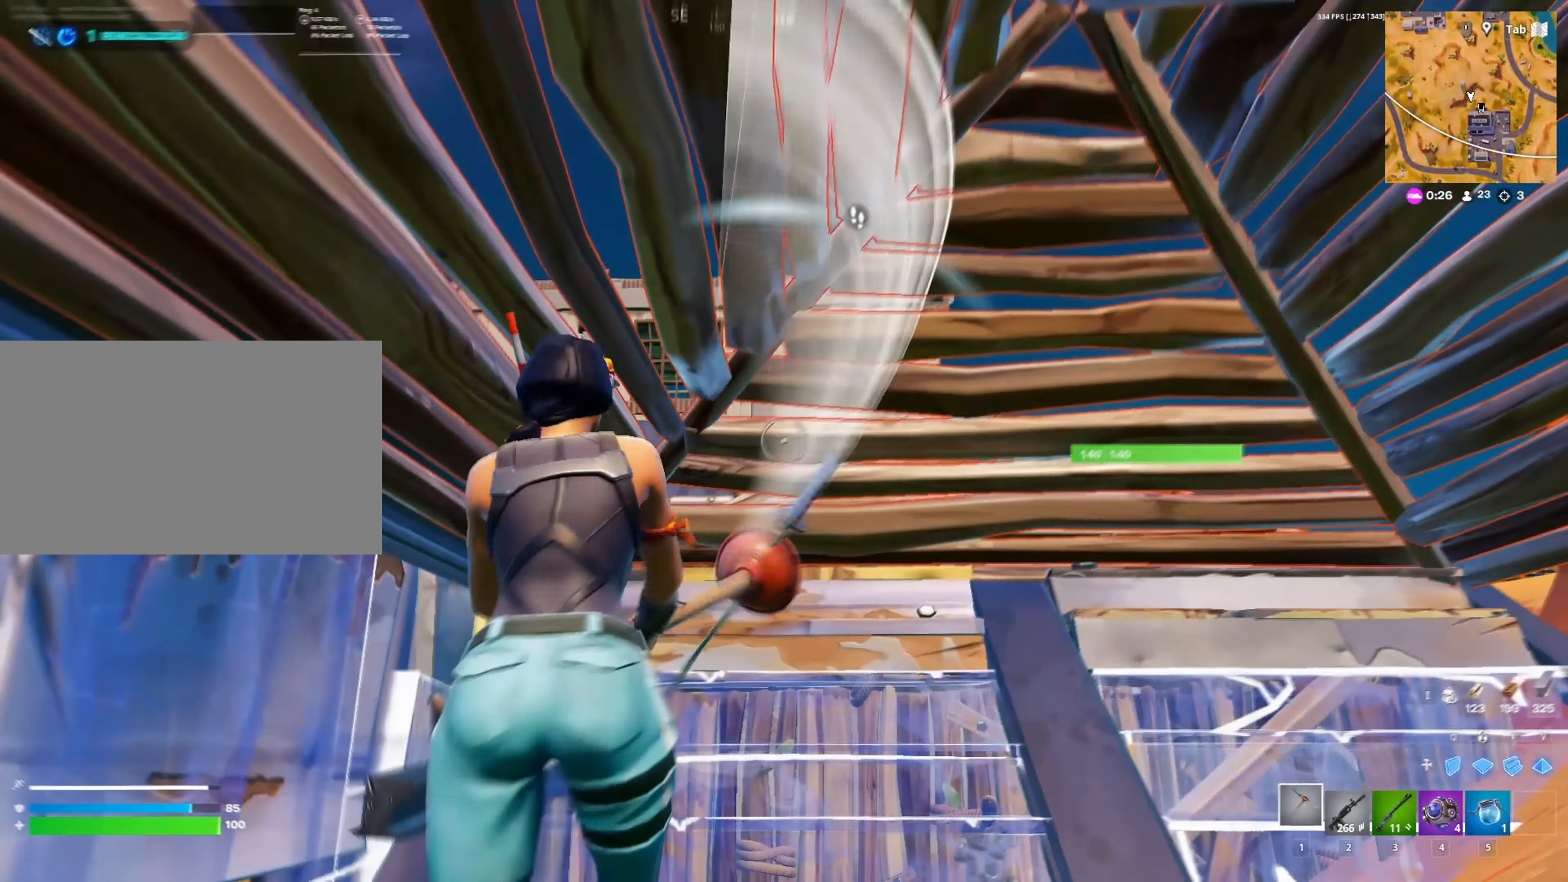
{"keys": ["a", "w"], "mouse": ["left"], "events": [[217, "a", "down"], [317, "a", "up"], [317, "d", "down"], [417, "d", "up"], [500, "a", "down"]]}
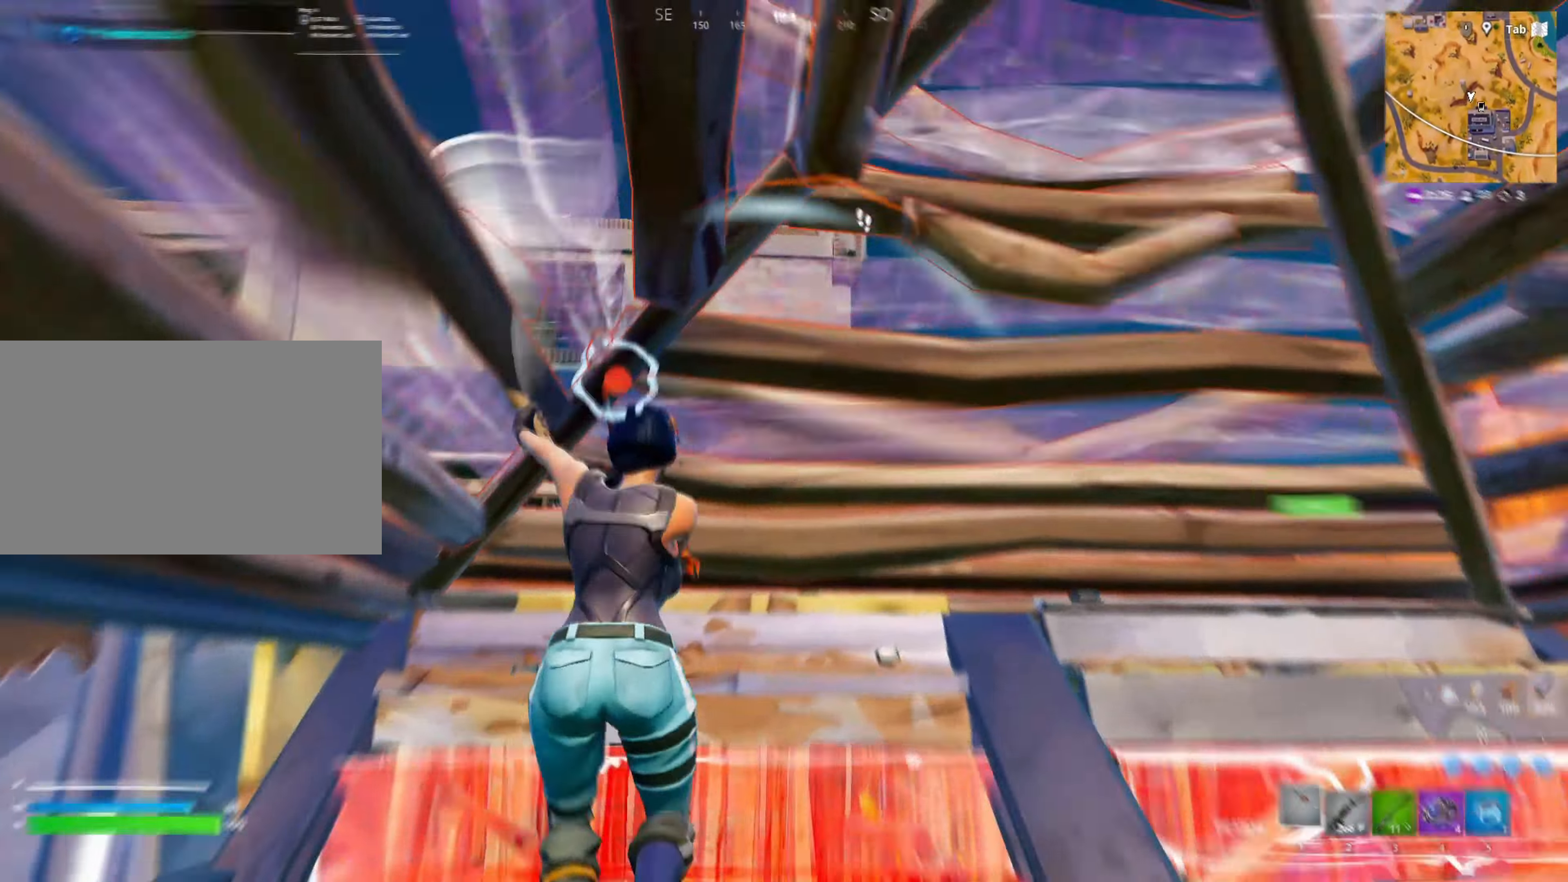
{"keys": ["a", "w"], "mouse": [], "mouse_move": "down-right", "events": [[83, "space", "down"], [100, "a", "up"], [283, "a", "down"], [283, "mouse_left", "up"], [283, "space", "up"]]}